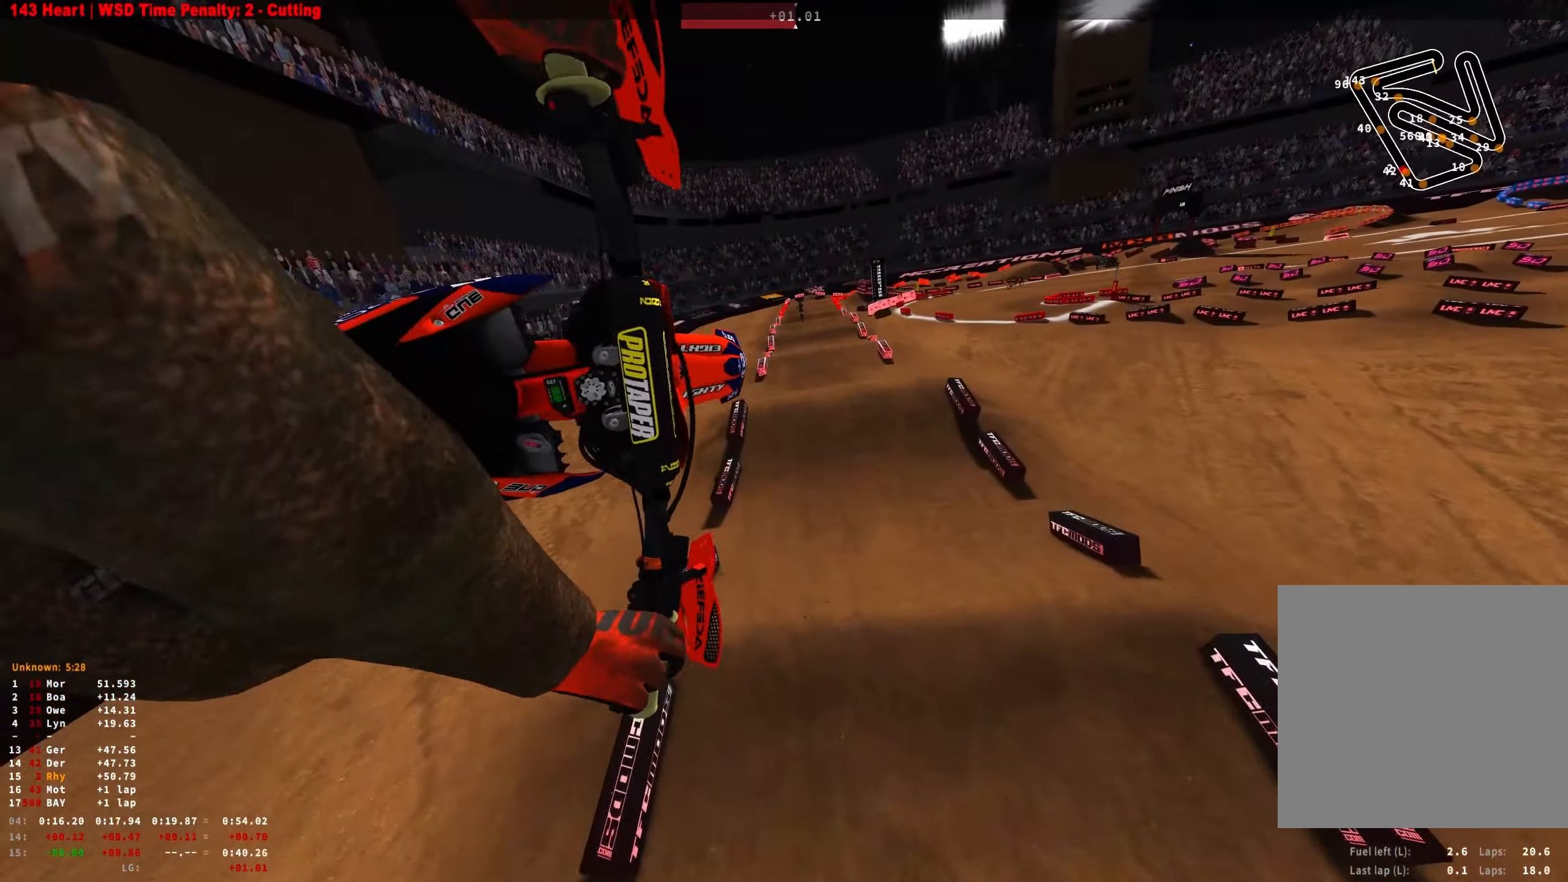
Gameplay with a controller (Xbox layout); each line is a JSON object with the inputs held at the frame after it. "events" lists button and stick changes between this image and that frame as [ms after this image, input, new state], when the widget could be followed in between.
{"buttons": ["R1", "R2"], "left_stick": "up-left", "right_stick": "down-right", "events": [[116, "left_stick", "center"], [316, "right_stick", "down-right"], [400, "left_stick", "up-left"]]}
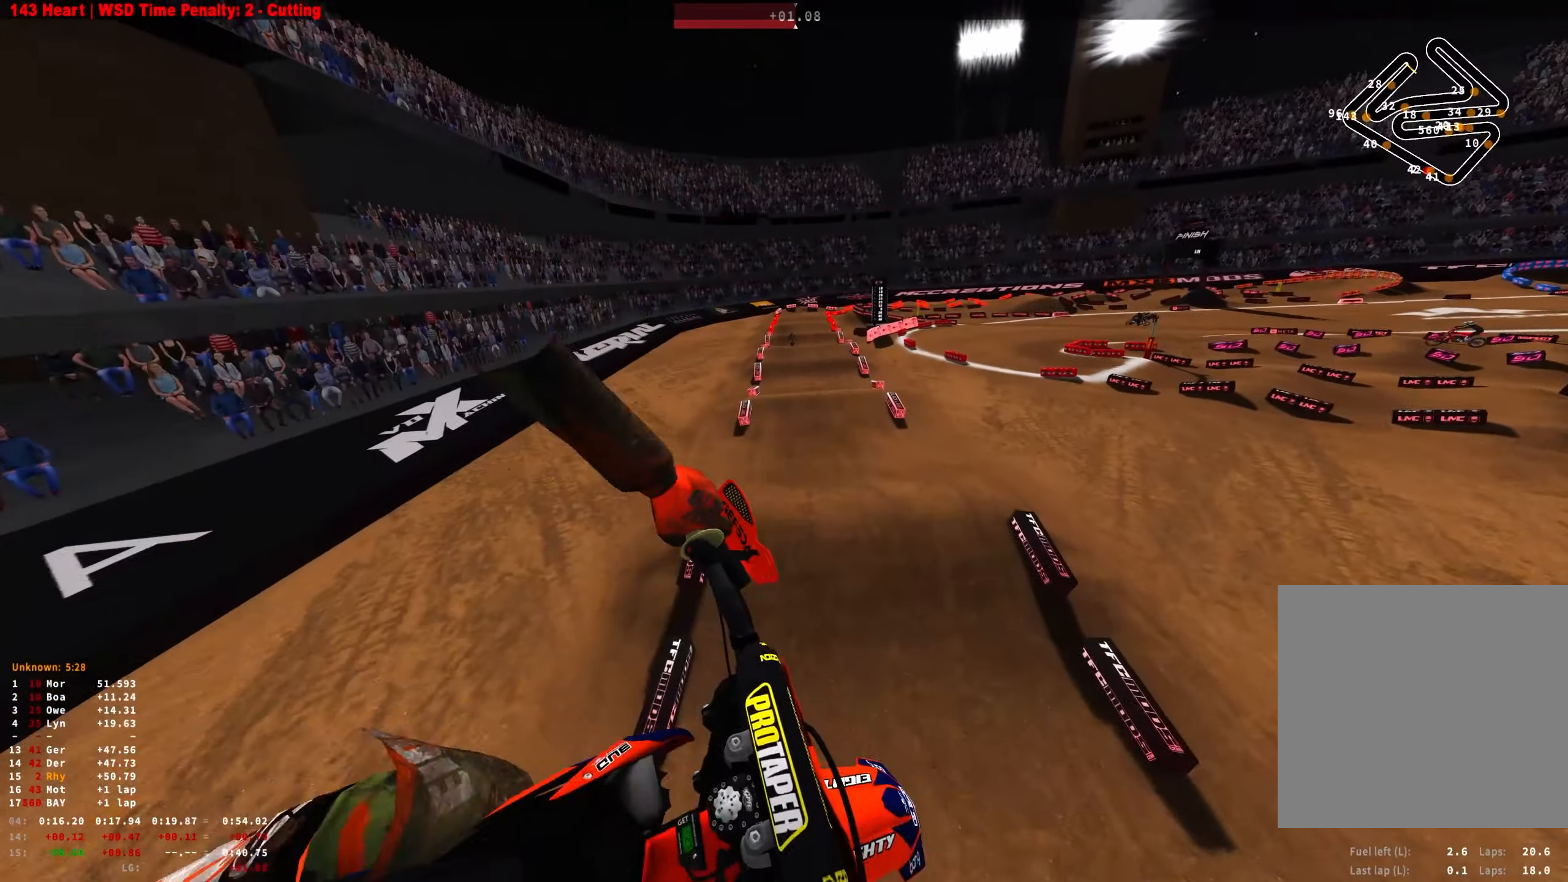
{"buttons": ["R2"], "left_stick": "up-left", "right_stick": "up-left", "events": [[216, "R1", "up"], [266, "right_stick", "center"], [433, "right_stick", "up-left"]]}
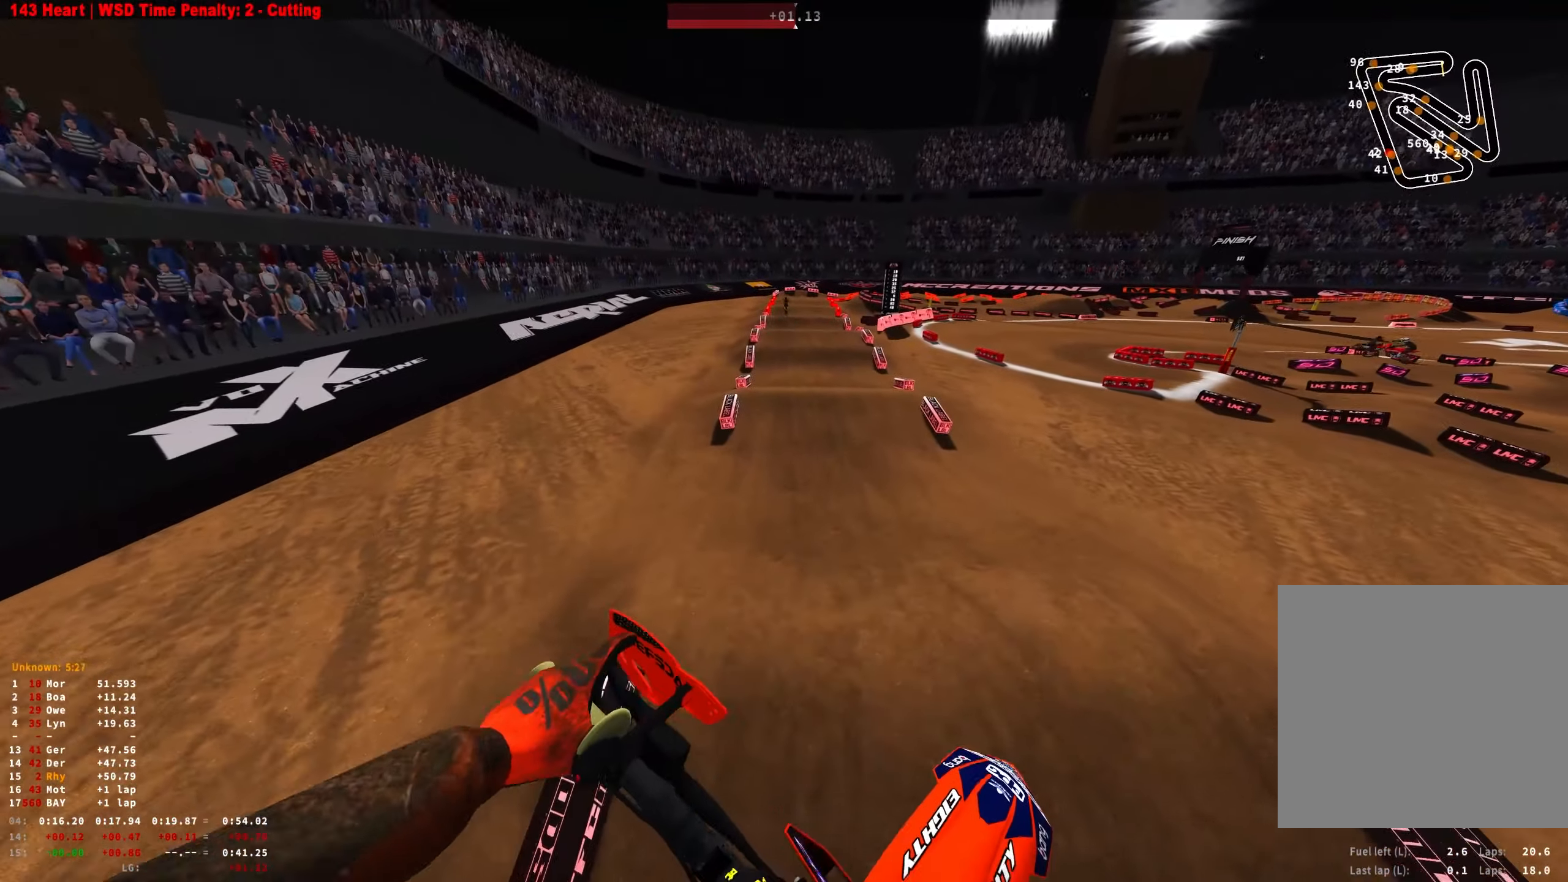
{"buttons": ["R1", "R2"], "left_stick": "center", "right_stick": "down", "events": [[300, "R1", "down"], [300, "right_stick", "center"], [316, "left_stick", "center"], [400, "right_stick", "down"]]}
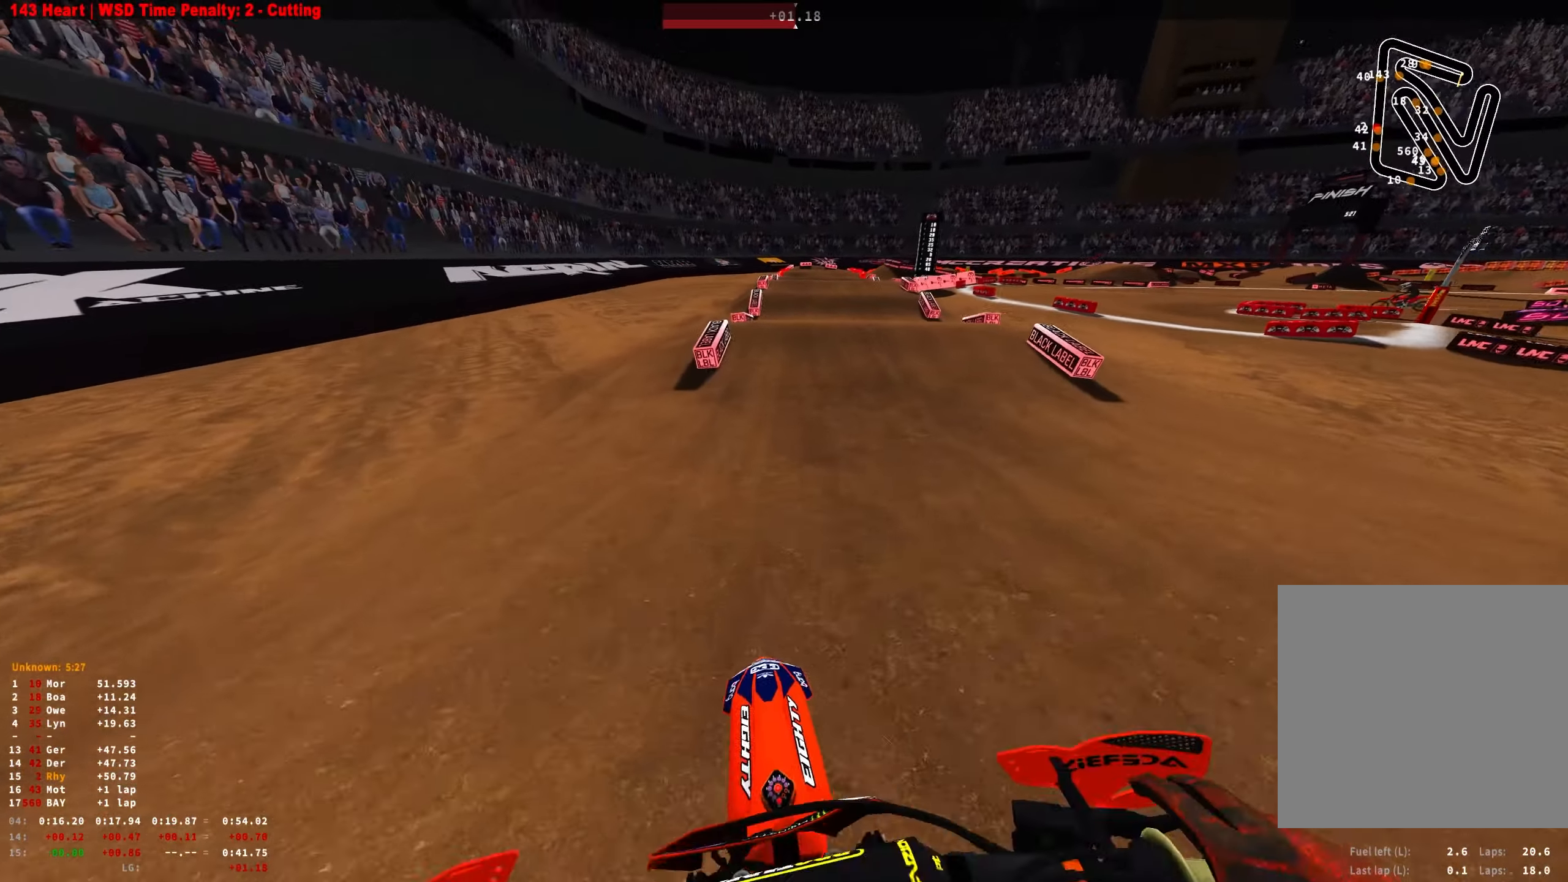
{"buttons": ["R1", "R2"], "left_stick": "center", "right_stick": "up", "events": [[83, "R1", "up"], [133, "right_stick", "center"], [200, "left_stick", "right"], [316, "R1", "down"], [333, "left_stick", "center"], [333, "right_stick", "up"]]}
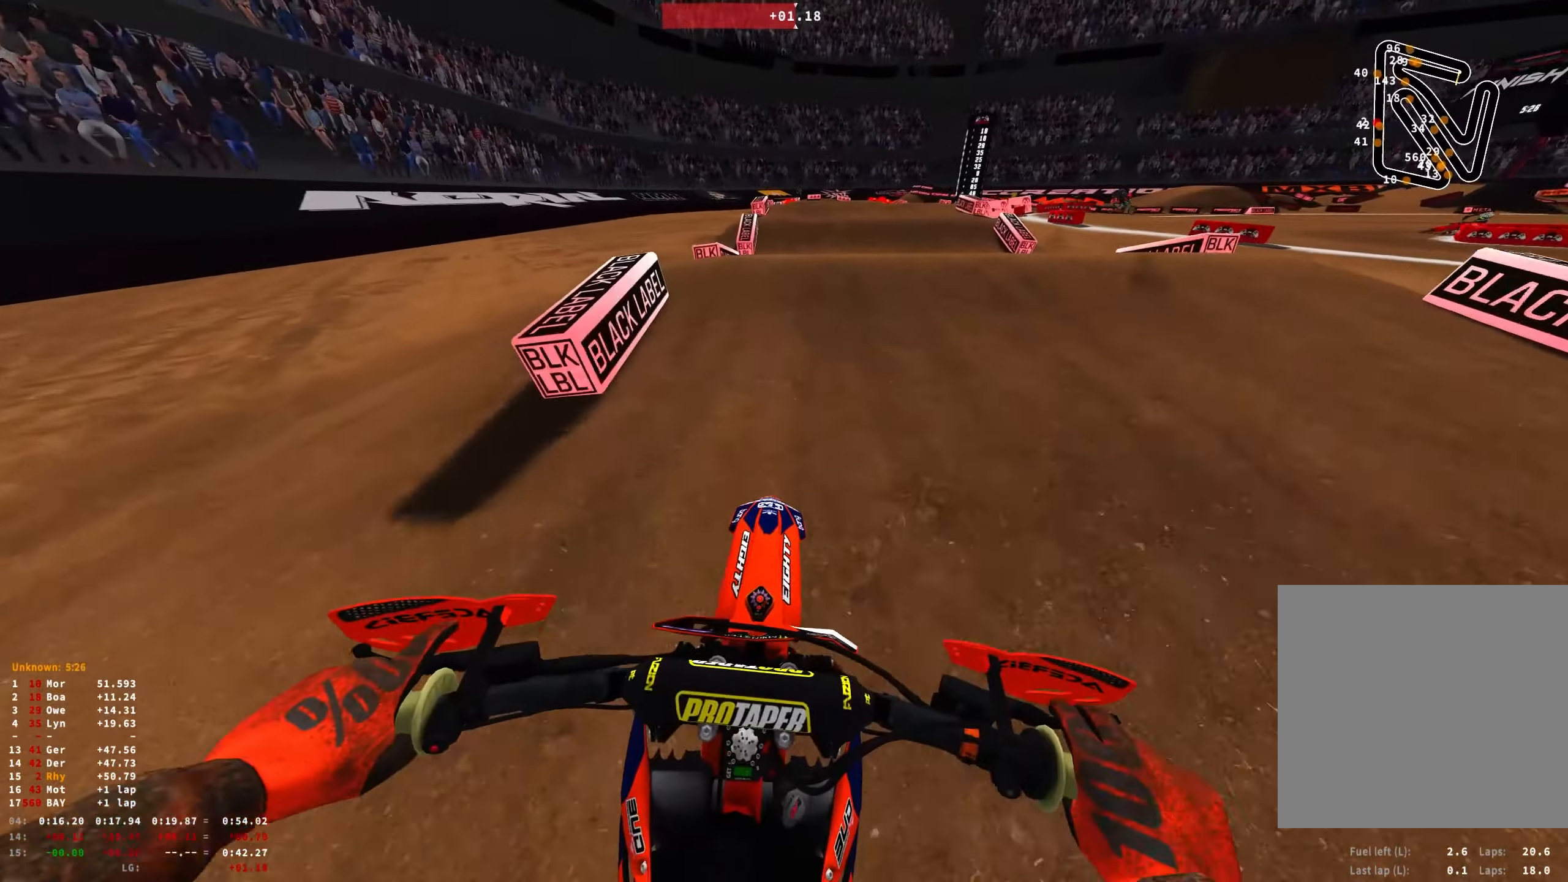
{"buttons": ["R1", "R2"], "left_stick": "center", "right_stick": "down", "events": [[283, "R2", "up"], [283, "right_stick", "center"], [333, "right_stick", "down"], [433, "R2", "down"]]}
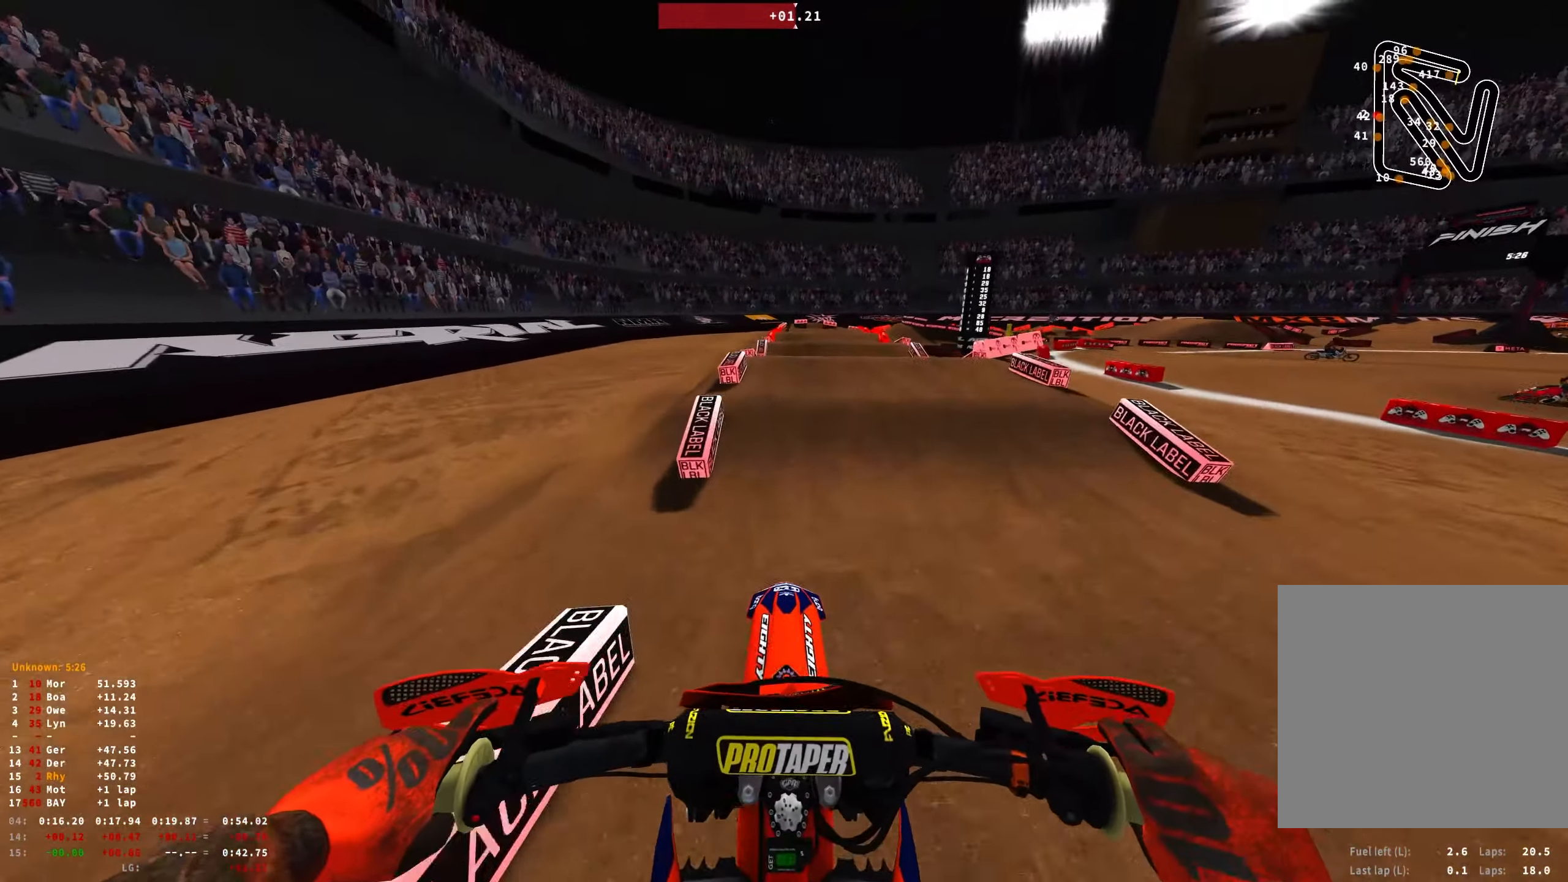
{"buttons": ["R2"], "left_stick": "center", "right_stick": "center", "events": [[83, "R1", "up"], [150, "right_stick", "center"]]}
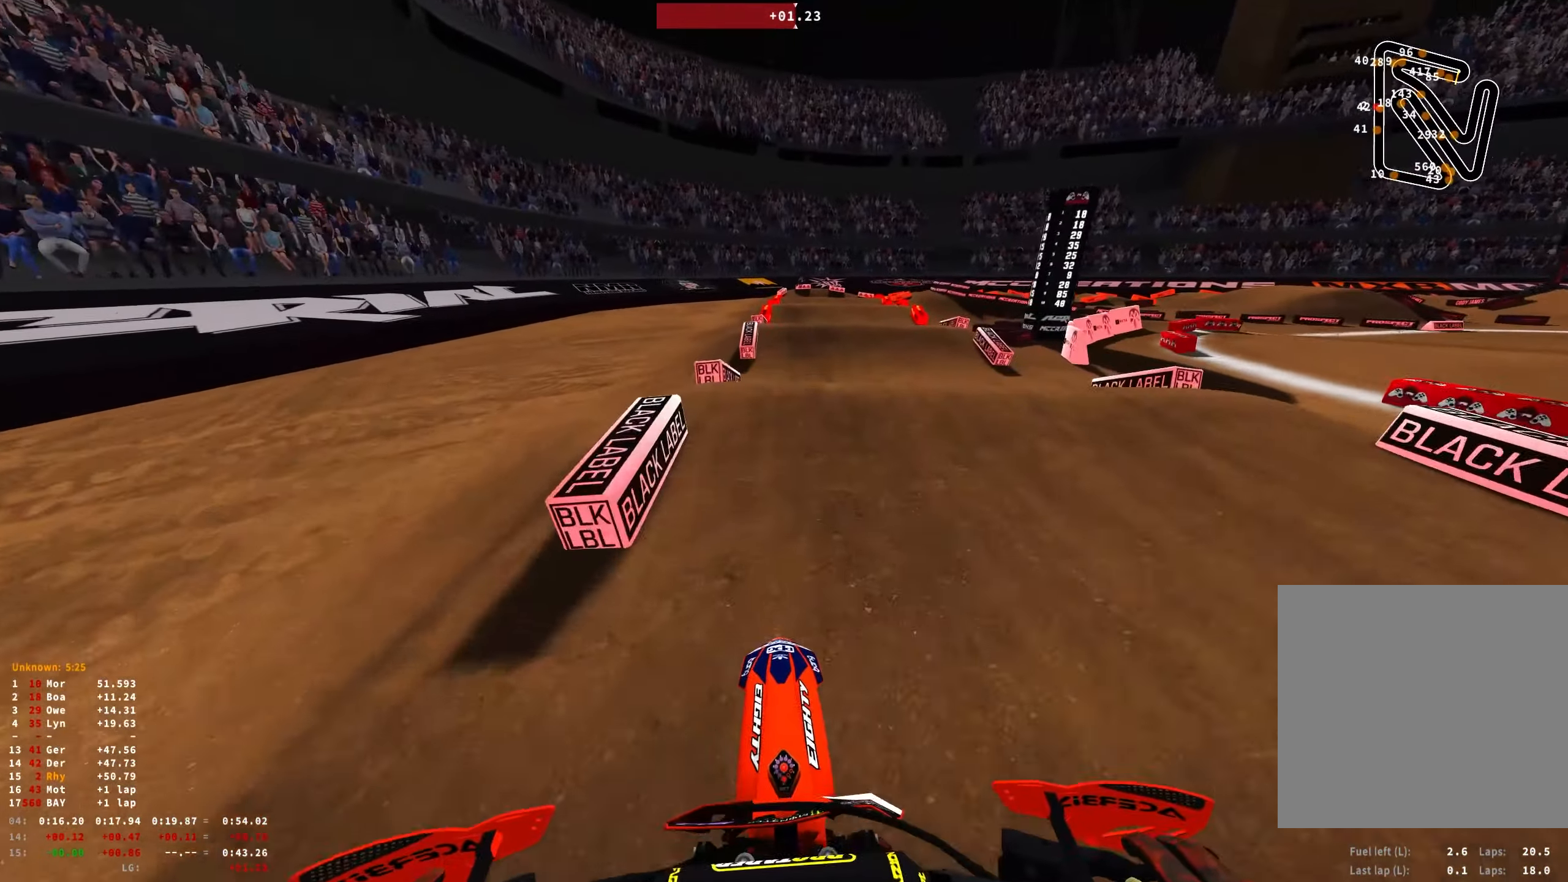
{"buttons": ["R2"], "left_stick": "center", "right_stick": "up", "events": [[83, "right_stick", "up"]]}
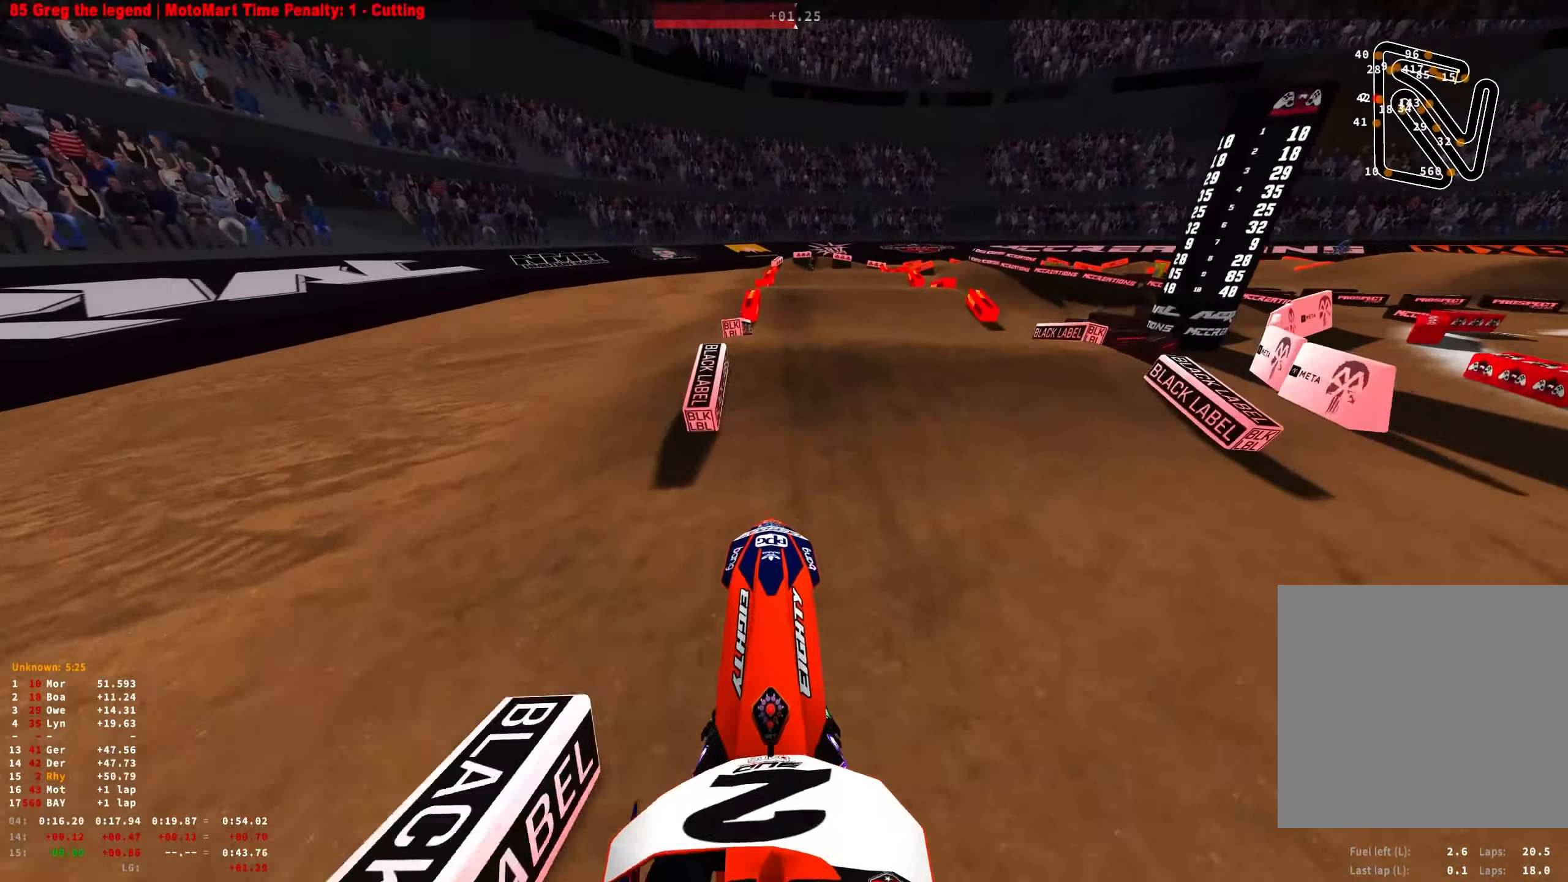
{"buttons": ["R1", "R2"], "left_stick": "center", "right_stick": "down", "events": [[116, "left_stick", "right"], [233, "left_stick", "center"], [266, "right_stick", "center"], [383, "R1", "down"], [416, "right_stick", "down"]]}
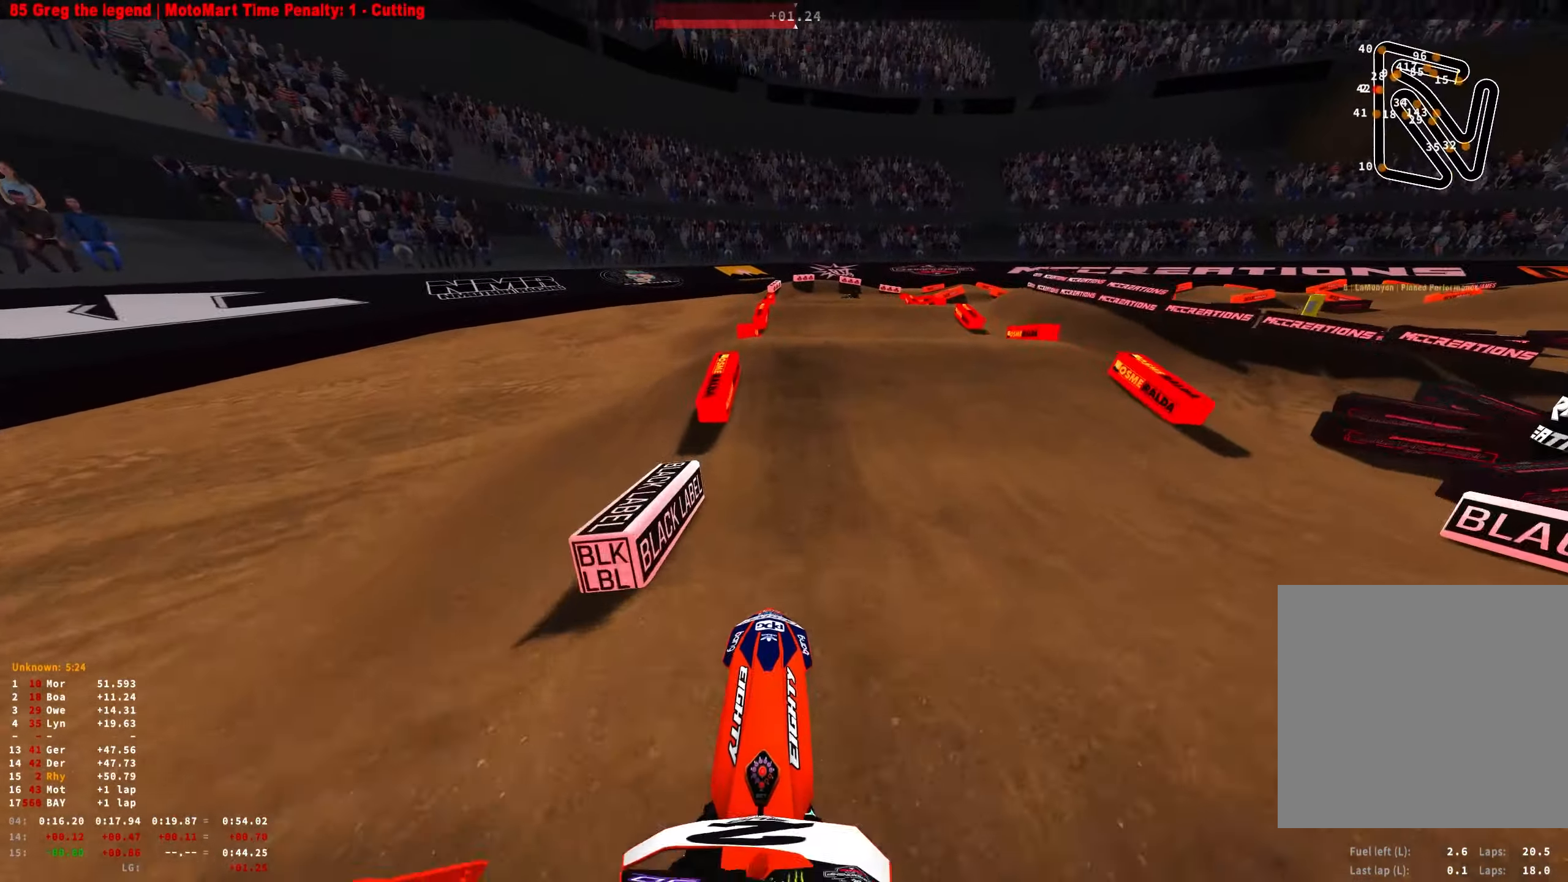
{"buttons": ["R2"], "left_stick": "center", "right_stick": "up", "events": [[50, "R1", "up"], [83, "right_stick", "center"], [382, "R2", "up"], [482, "right_stick", "up"], [499, "R2", "down"]]}
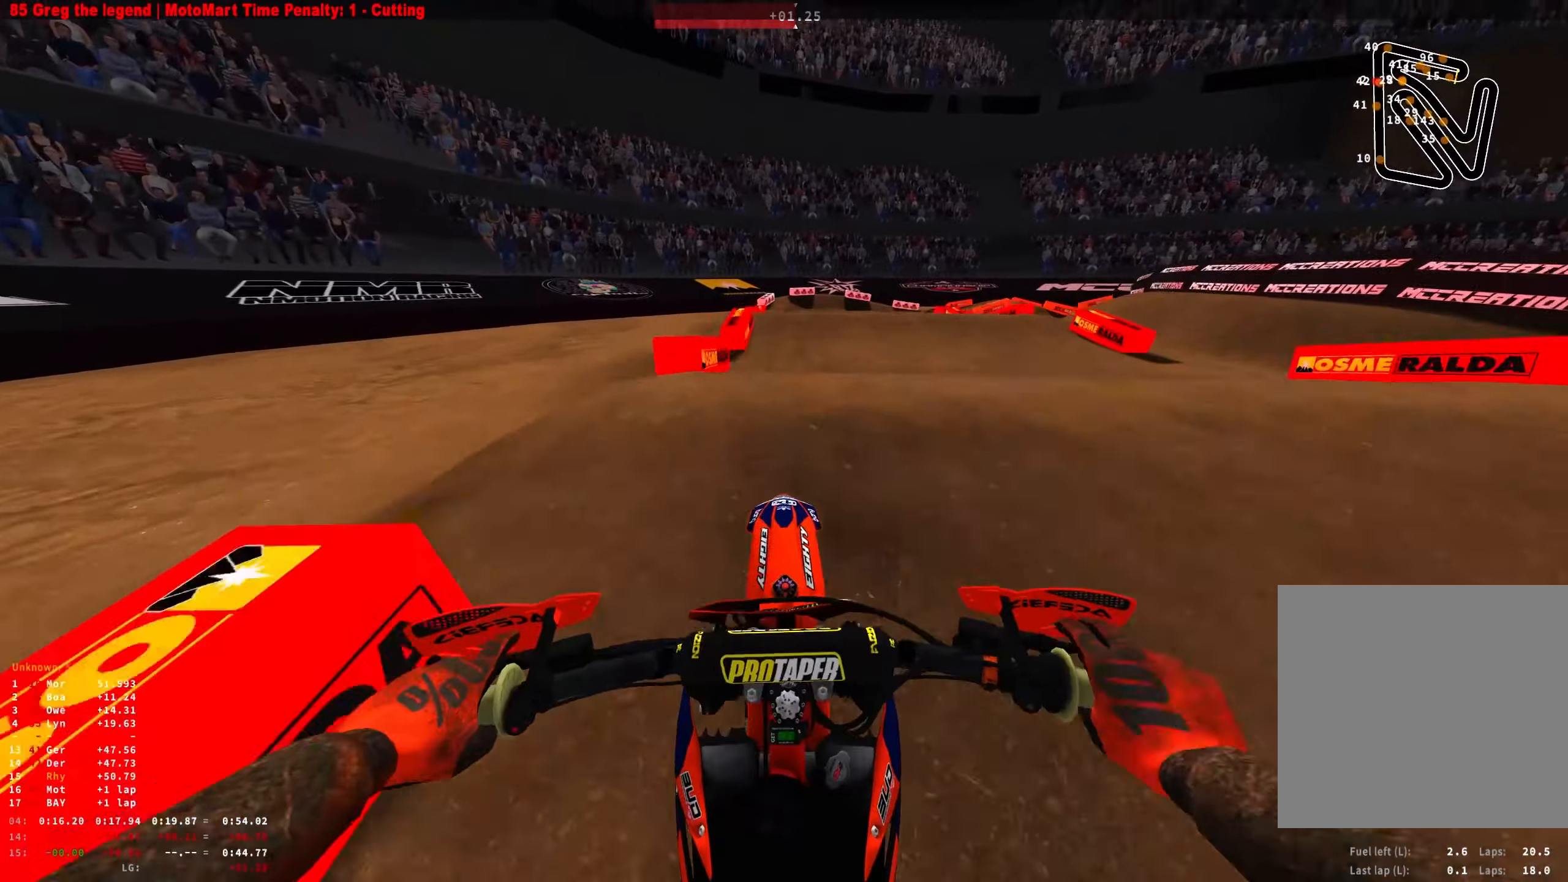
{"buttons": ["R2"], "left_stick": "right", "right_stick": "up", "events": [[117, "R2", "up"], [250, "left_stick", "right"], [467, "R2", "down"]]}
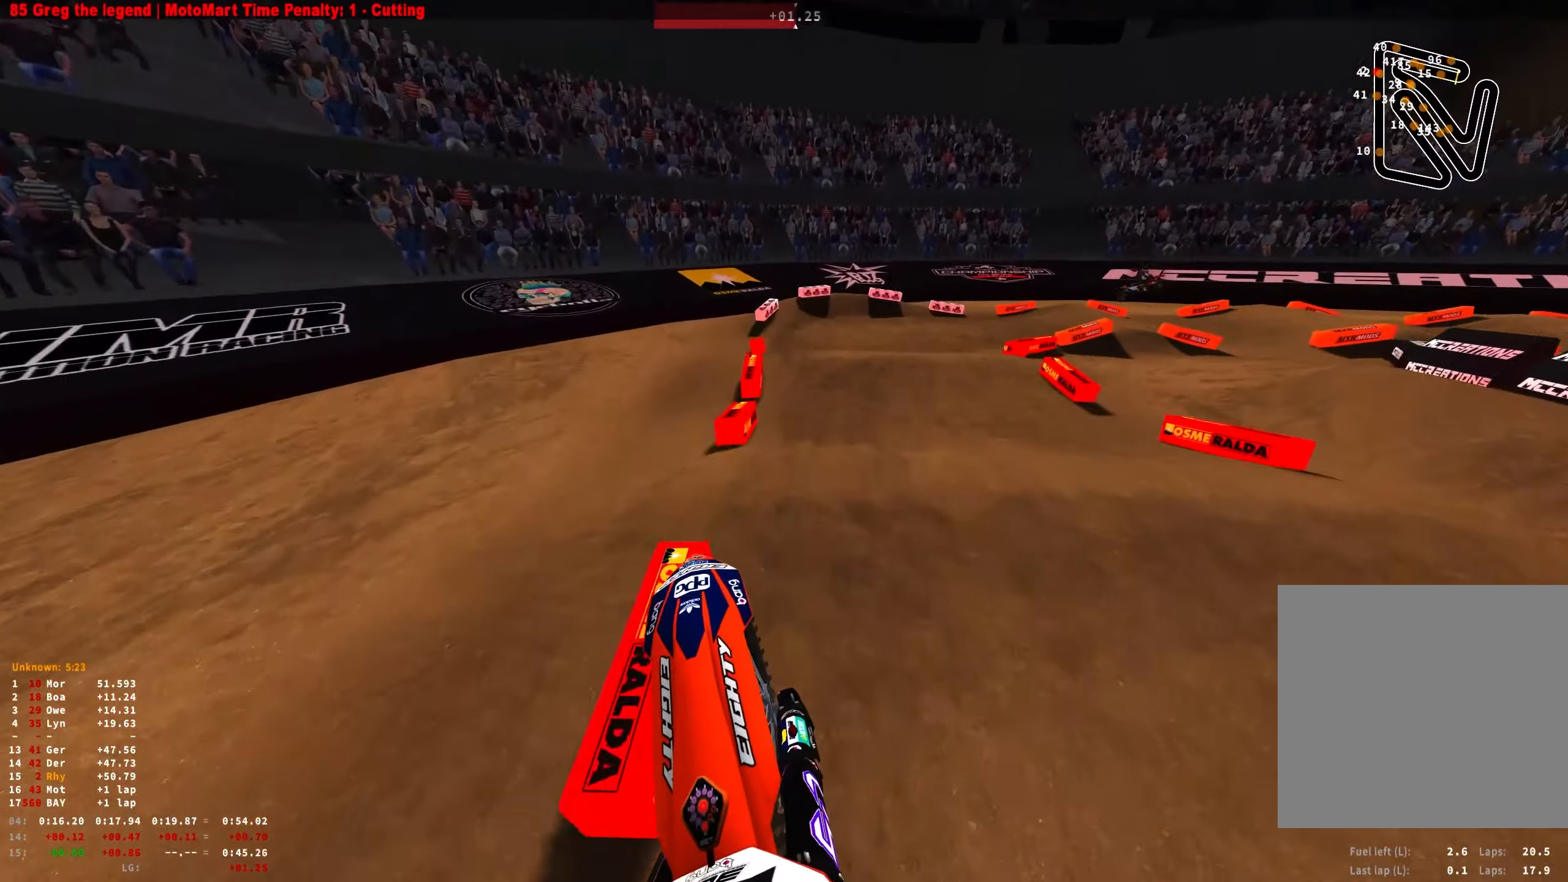
{"buttons": [], "left_stick": "right", "right_stick": "center", "events": [[67, "R2", "up"], [417, "right_stick", "center"]]}
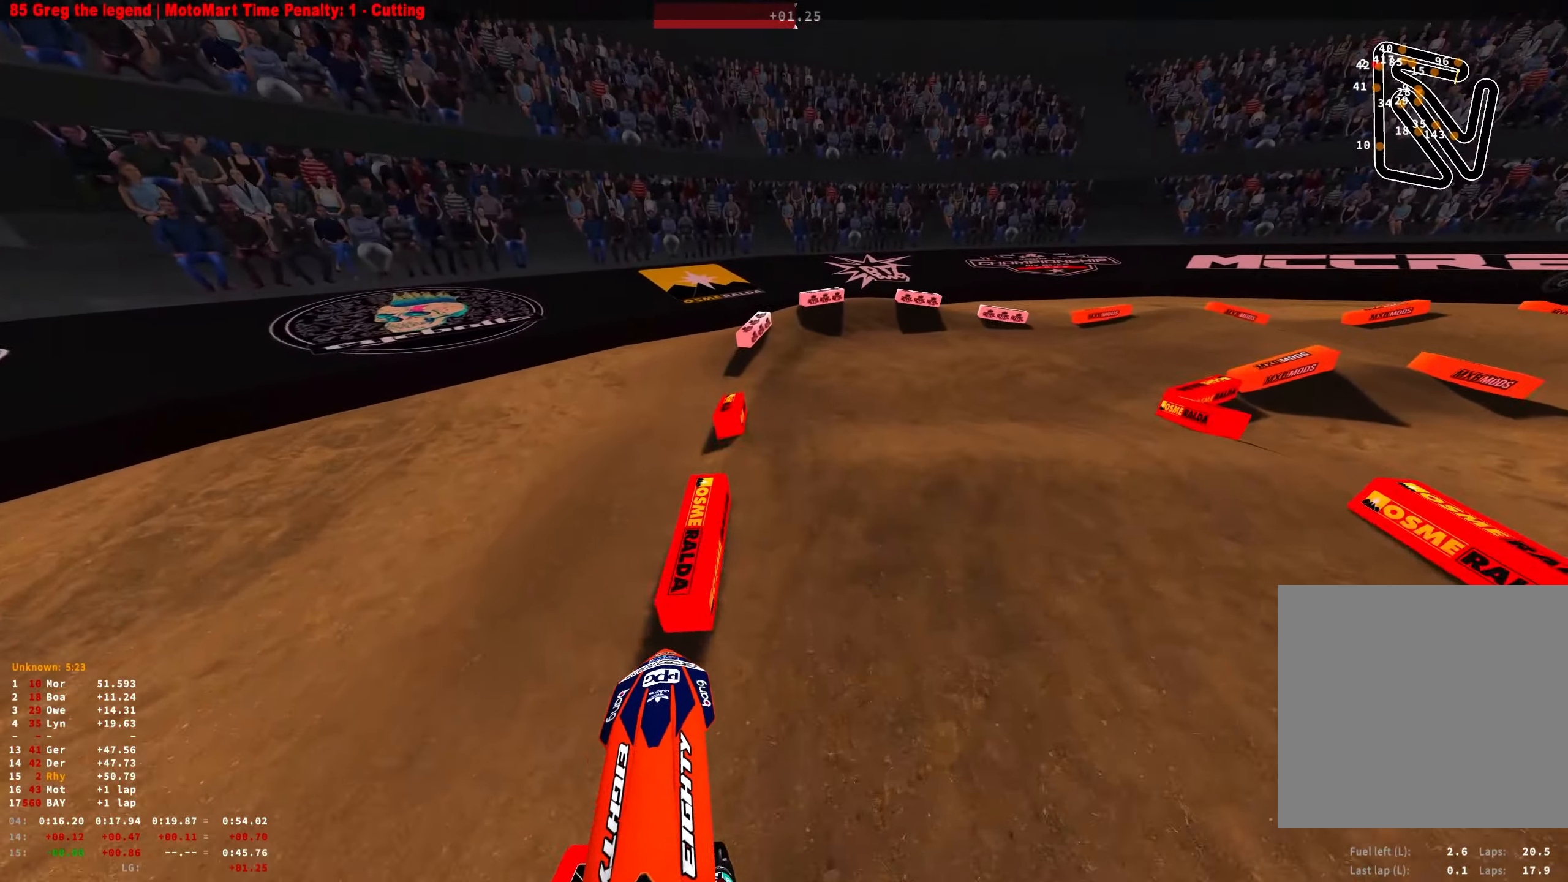
{"buttons": ["R1"], "left_stick": "right", "right_stick": "down-left", "events": [[117, "R1", "down"], [200, "right_stick", "down"], [383, "right_stick", "down-left"]]}
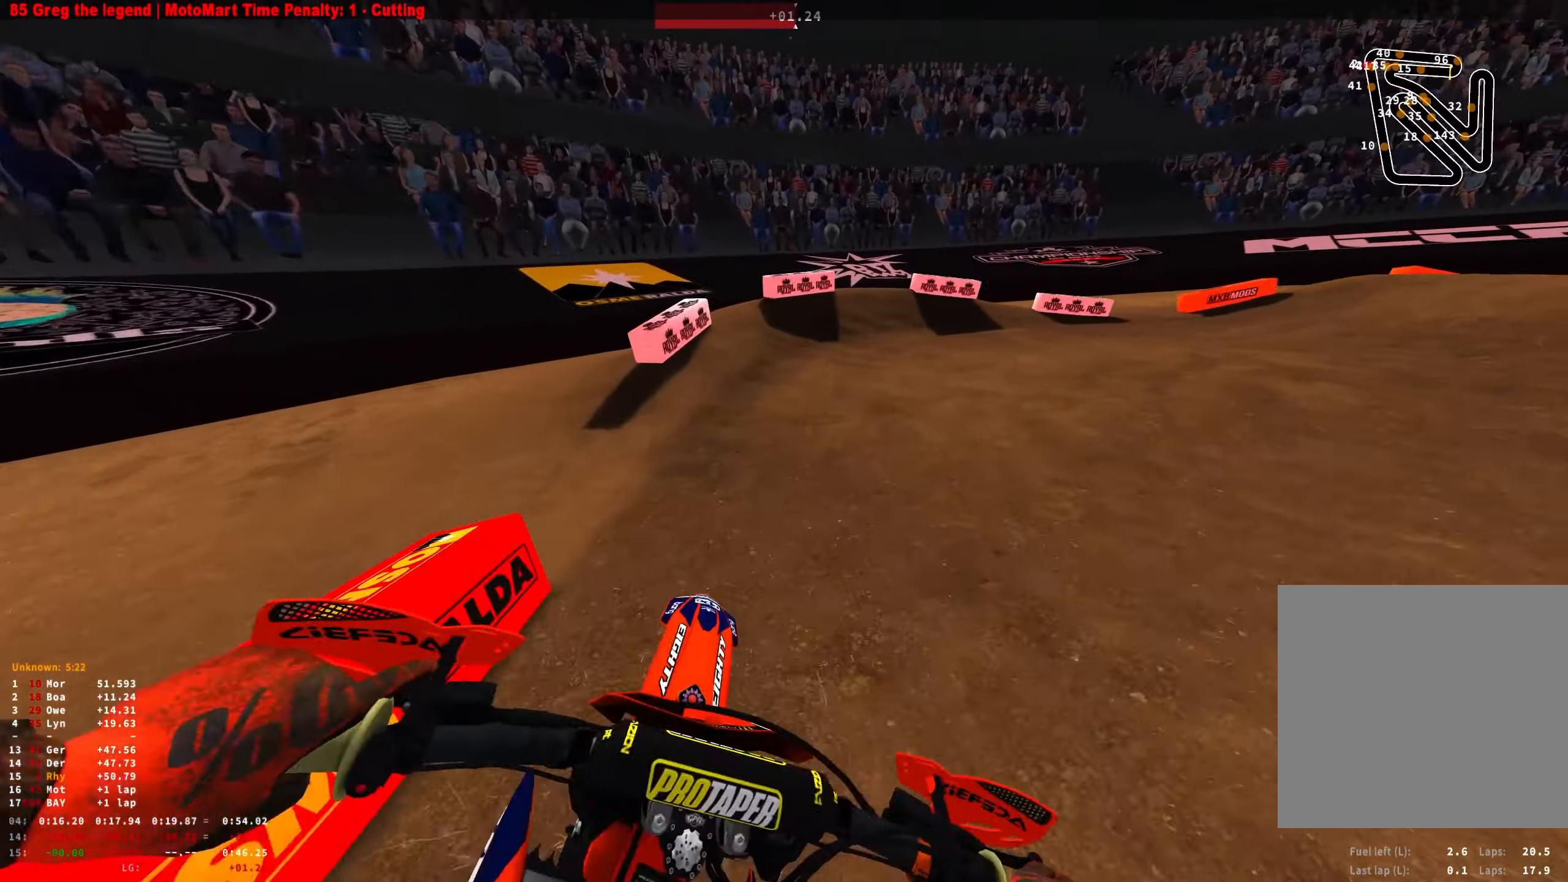
{"buttons": ["R1"], "left_stick": "right", "right_stick": "down-left", "events": [[217, "L2", "down"], [450, "L2", "up"]]}
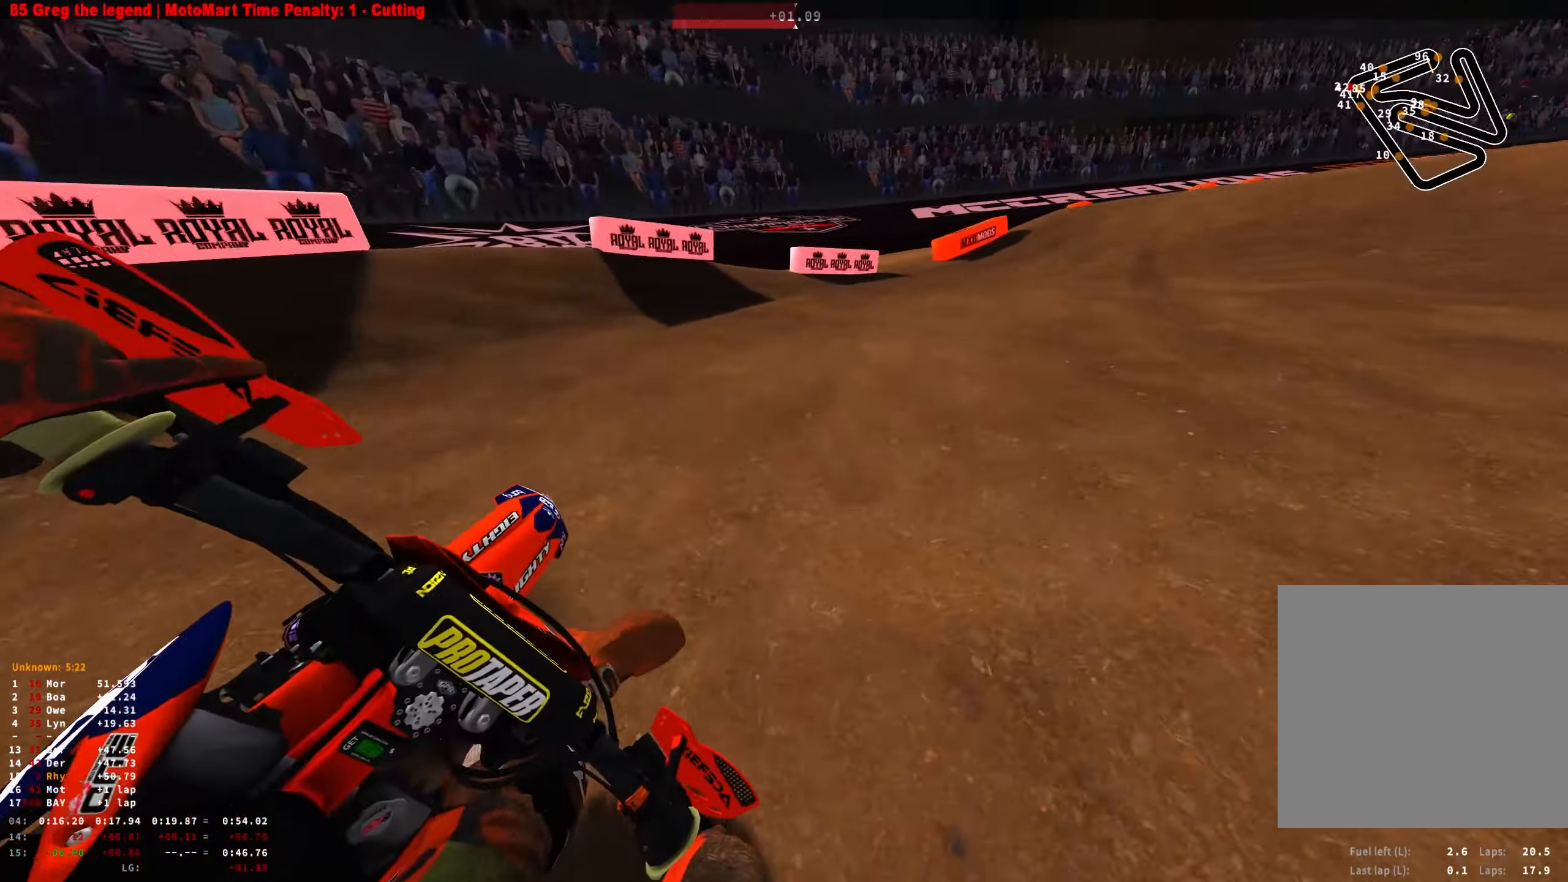
{"buttons": ["R1"], "left_stick": "right", "right_stick": "down-left", "events": [[17, "R2", "down"], [100, "R2", "up"], [183, "R2", "down"], [283, "R2", "up"], [350, "R2", "down"], [467, "R2", "up"]]}
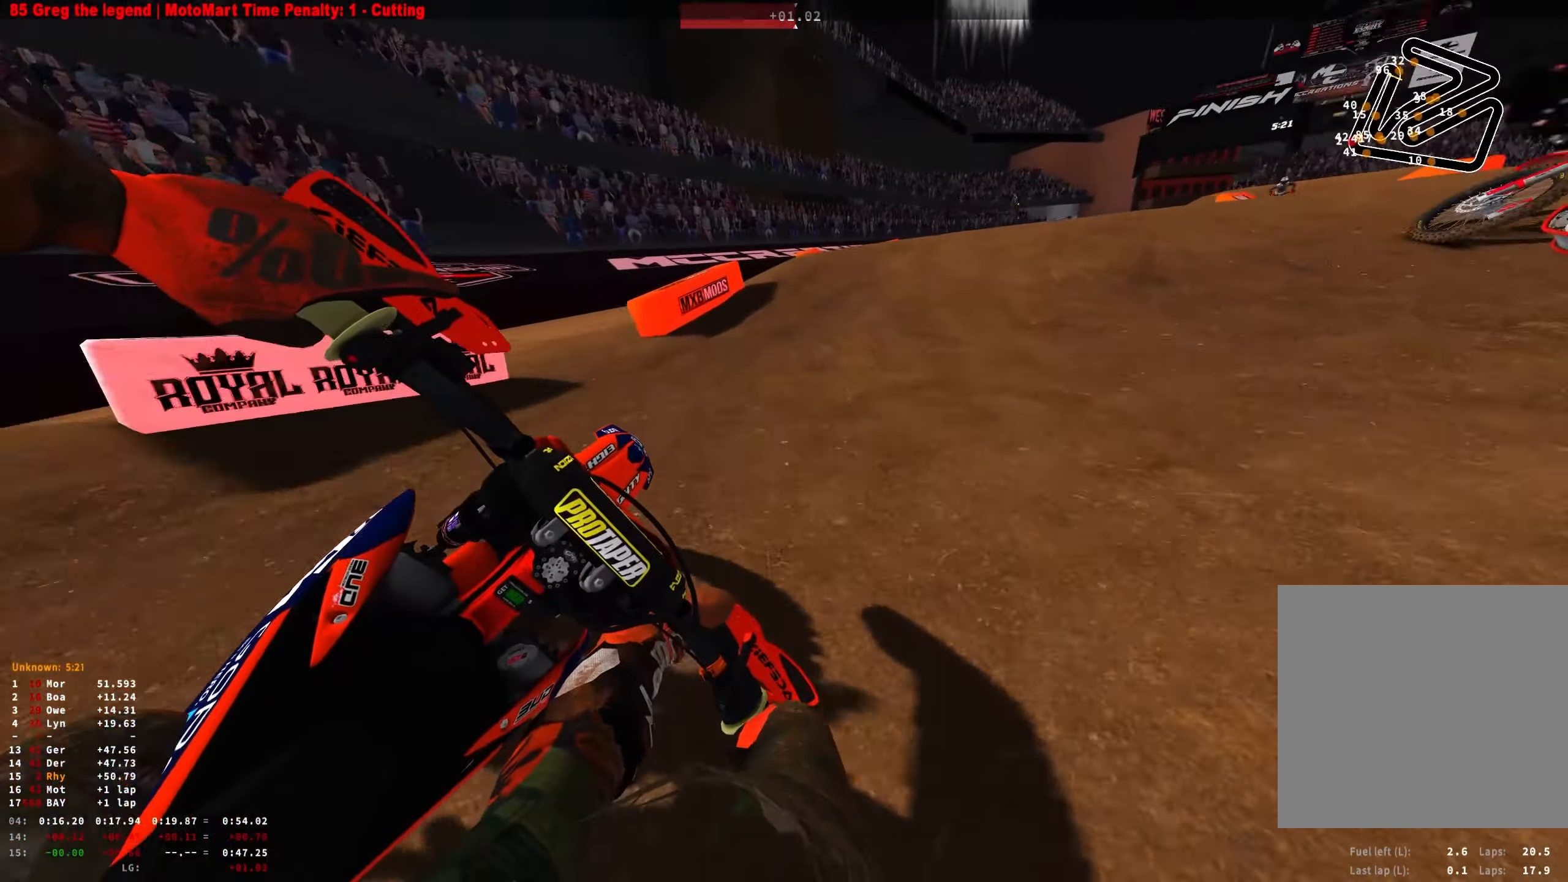
{"buttons": ["R2"], "left_stick": "right", "right_stick": "up", "events": [[67, "R2", "down"], [83, "R1", "up"], [100, "left_stick", "center"], [167, "right_stick", "center"], [433, "left_stick", "right"], [450, "right_stick", "up"]]}
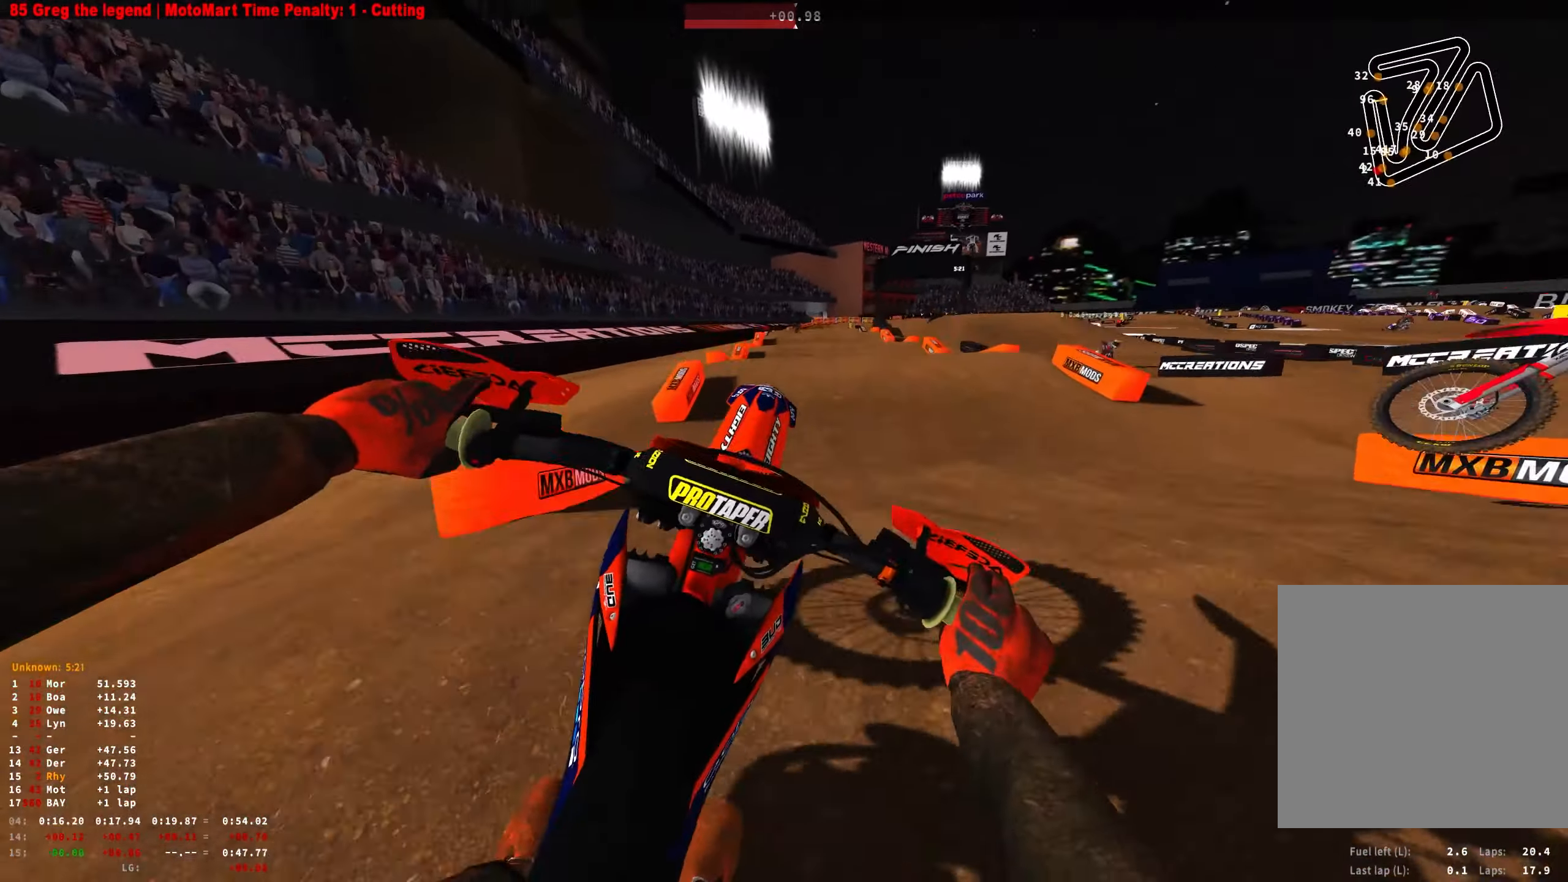
{"buttons": ["R2"], "left_stick": "right", "right_stick": "up", "events": [[217, "left_stick", "center"], [417, "left_stick", "right"]]}
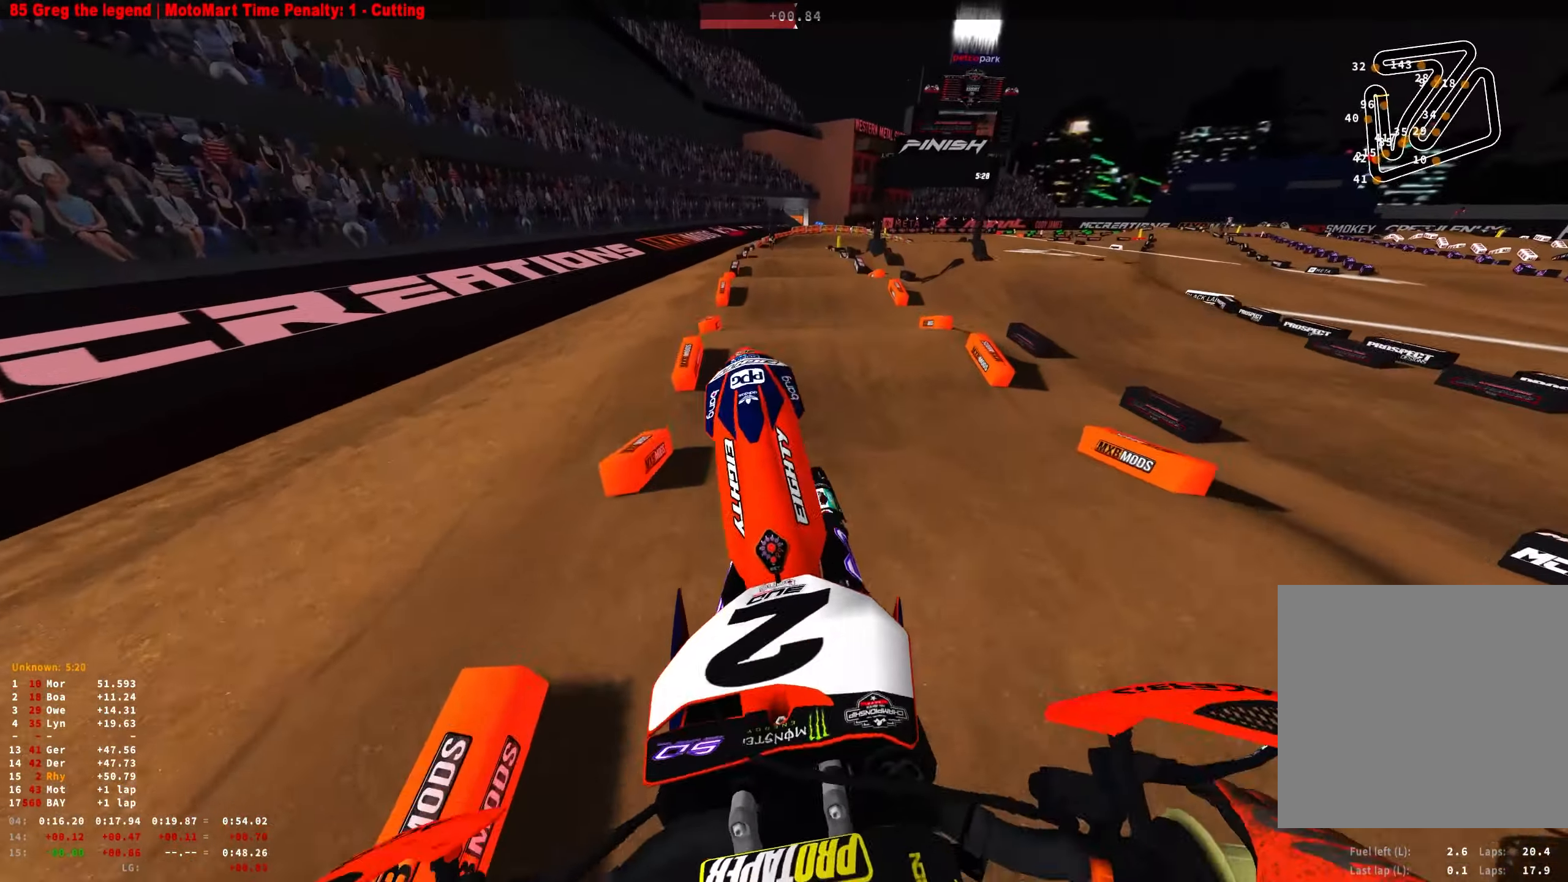
{"buttons": ["R1"], "left_stick": "center", "right_stick": "down", "events": [[17, "R2", "up"], [50, "right_stick", "center"], [67, "L2", "down"], [67, "R1", "down"], [117, "L1", "down"], [133, "right_stick", "down"], [317, "left_stick", "center"], [467, "L1", "up"], [483, "L2", "up"]]}
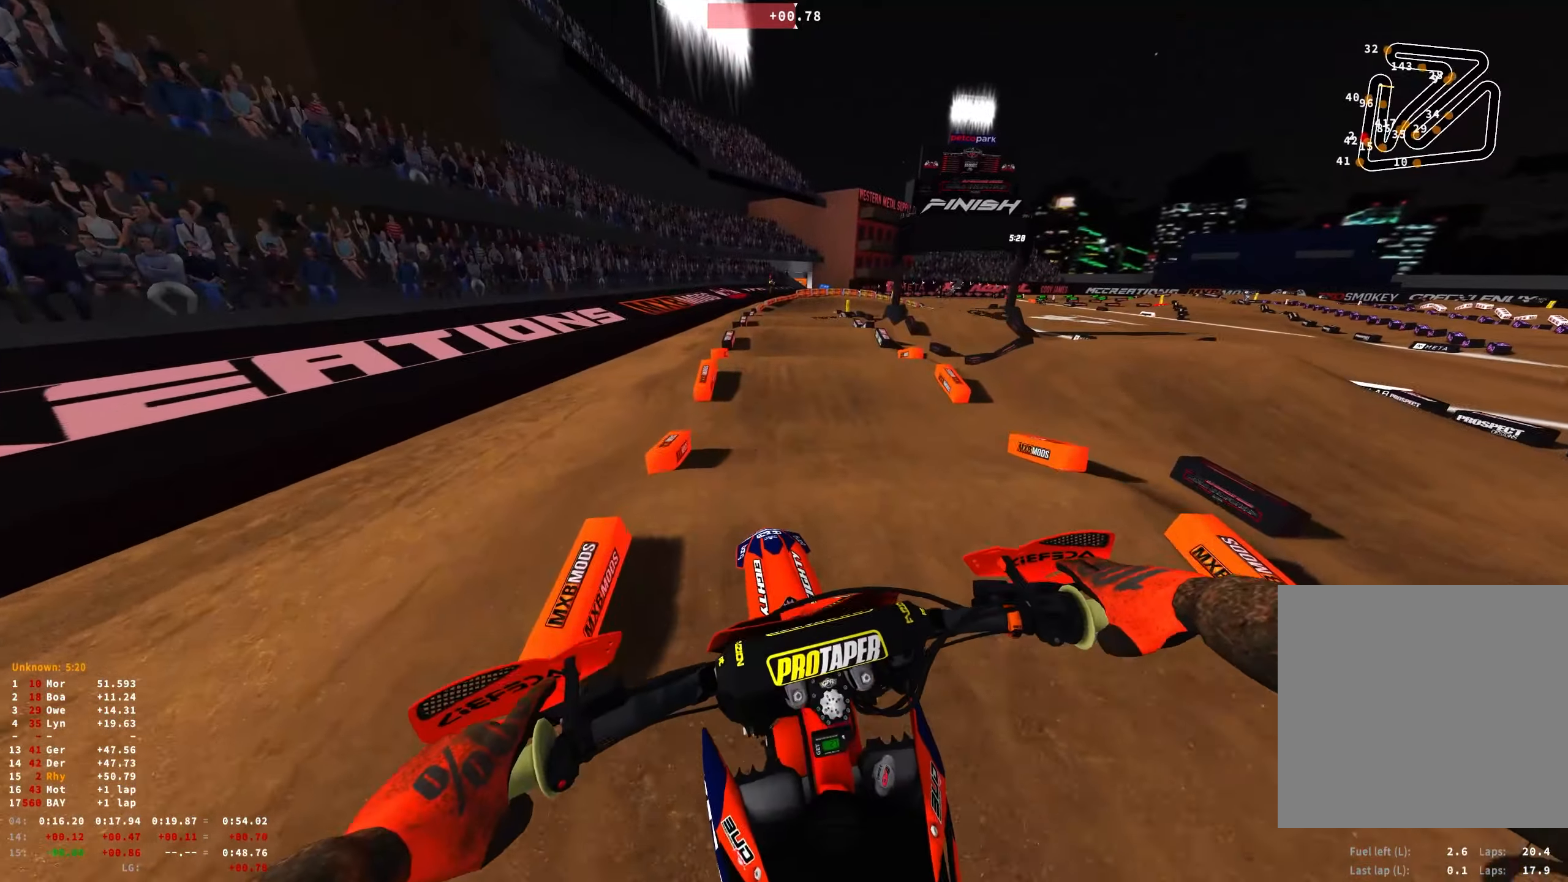
{"buttons": ["R1", "R2"], "left_stick": "center", "right_stick": "center", "events": [[150, "R2", "down"], [467, "right_stick", "center"]]}
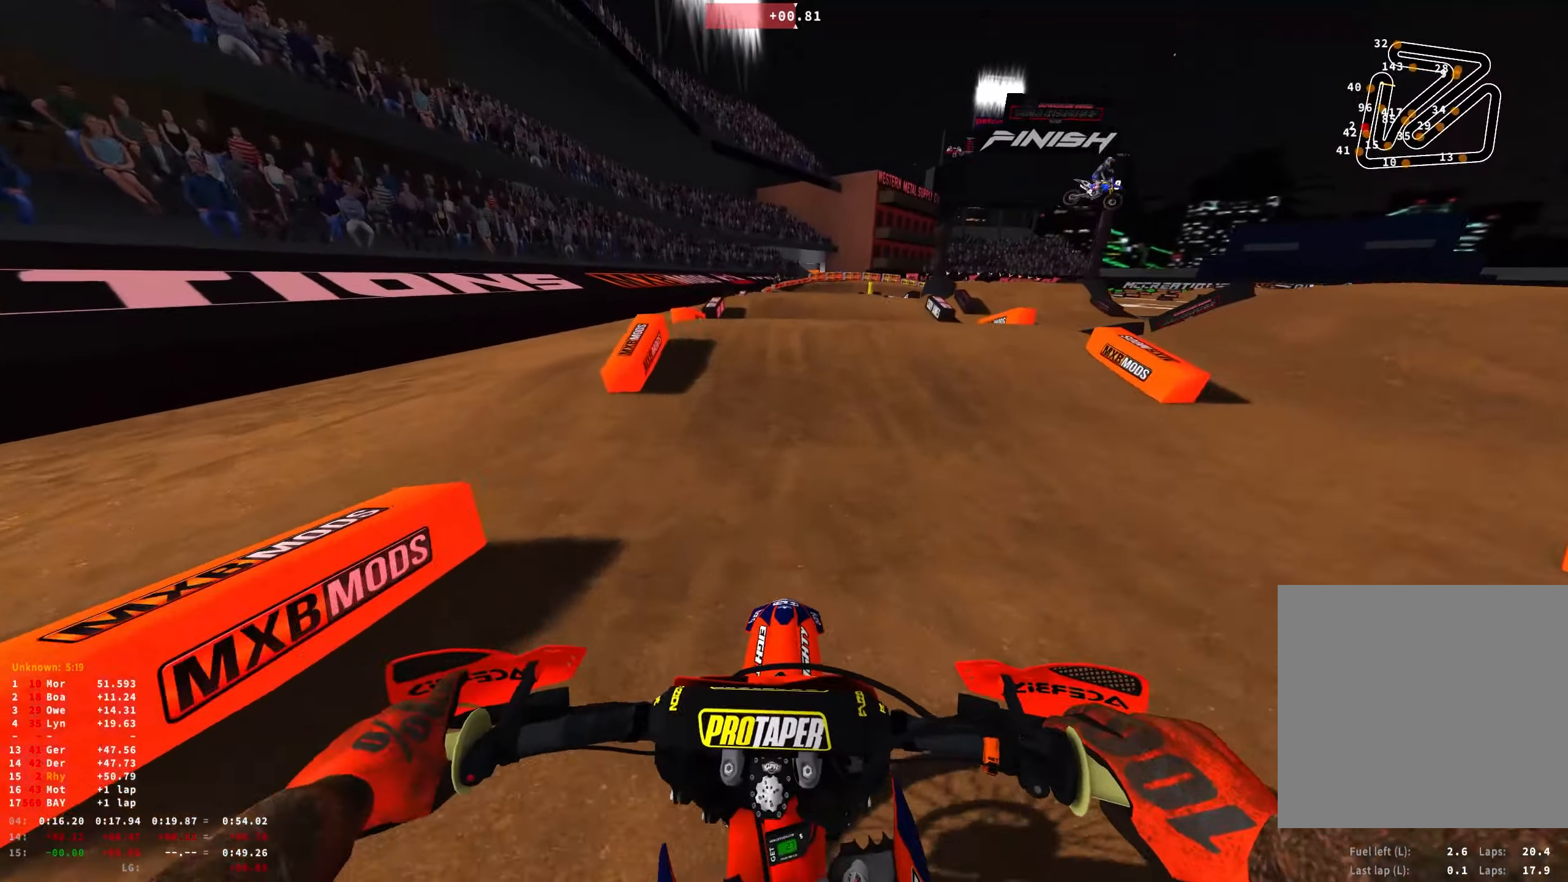
{"buttons": ["R1", "R2"], "left_stick": "center", "right_stick": "up", "events": [[367, "right_stick", "up"]]}
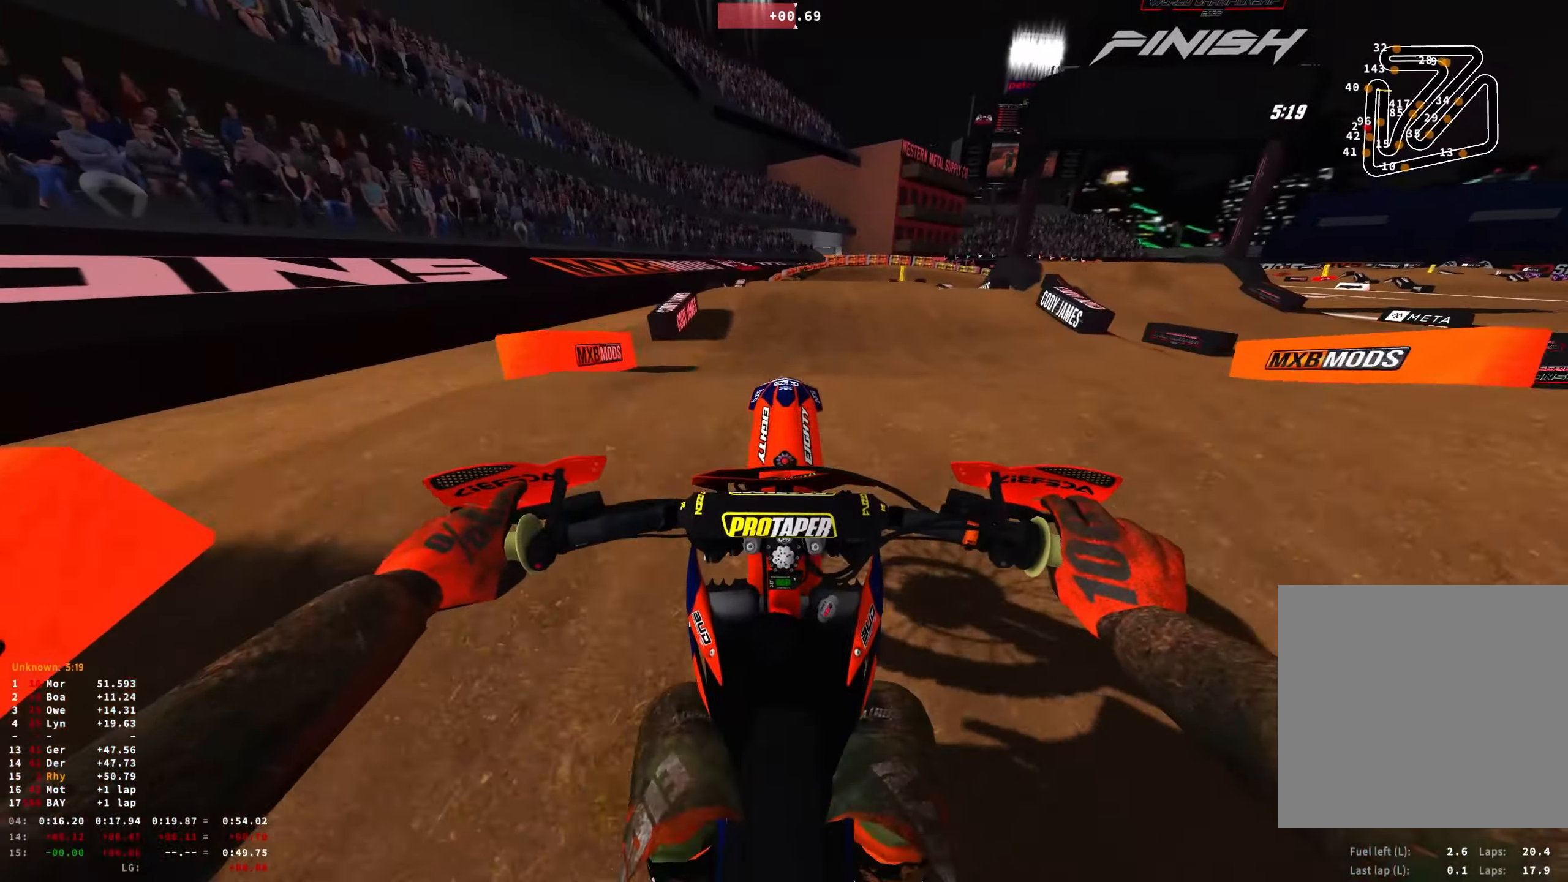
{"buttons": ["R1"], "left_stick": "right", "right_stick": "down", "events": [[167, "R2", "up"], [184, "right_stick", "center"], [250, "left_stick", "right"], [317, "right_stick", "down"]]}
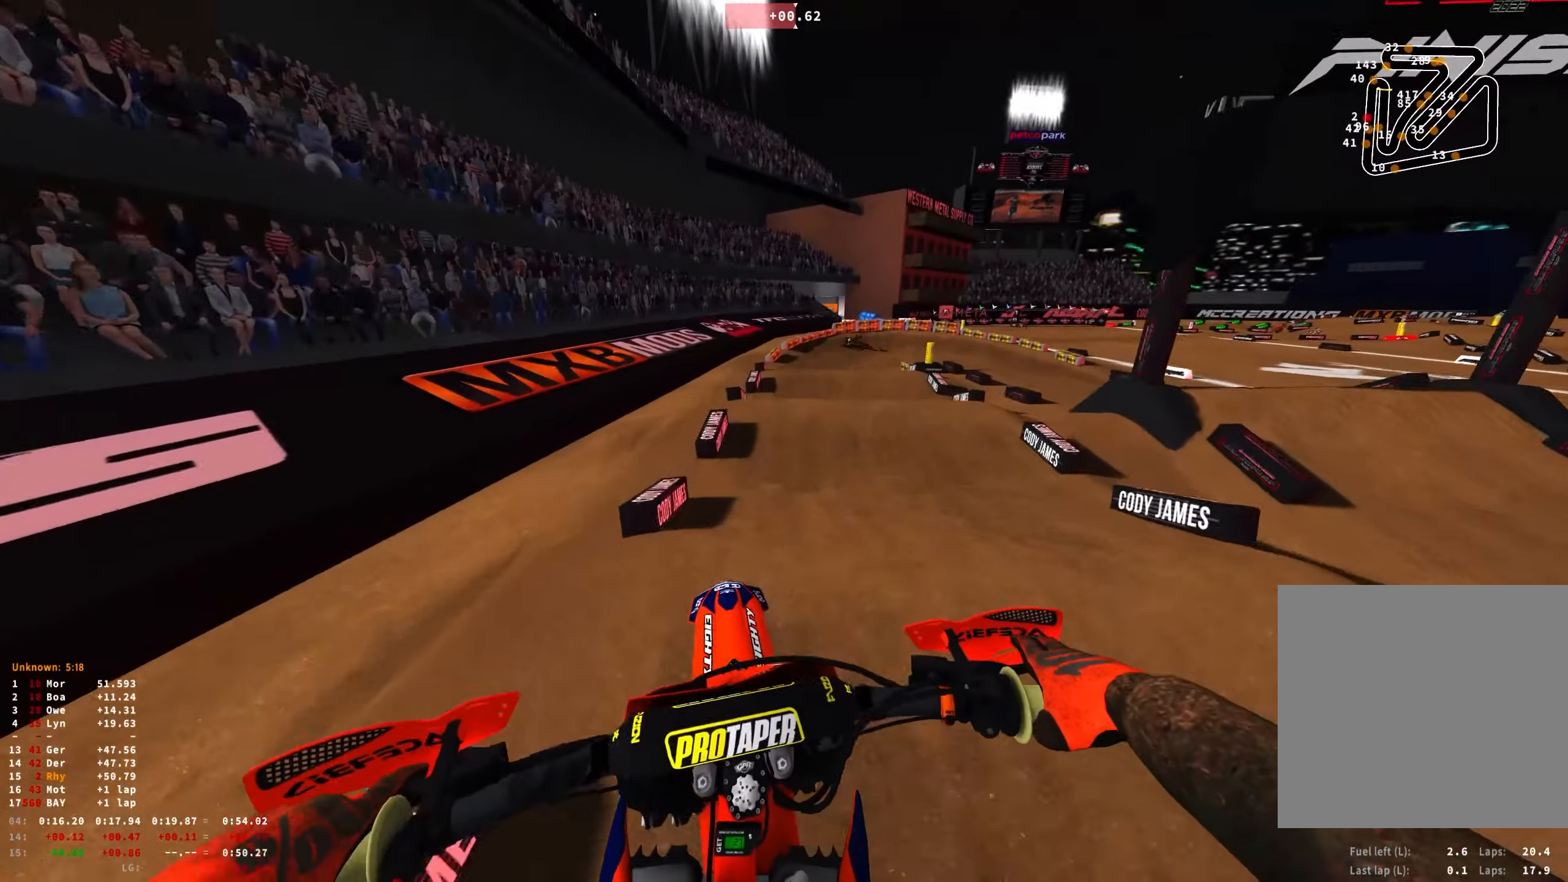
{"buttons": ["R1", "R2"], "left_stick": "center", "right_stick": "down", "events": [[67, "left_stick", "center"], [250, "R2", "down"], [400, "R2", "up"], [500, "R2", "down"]]}
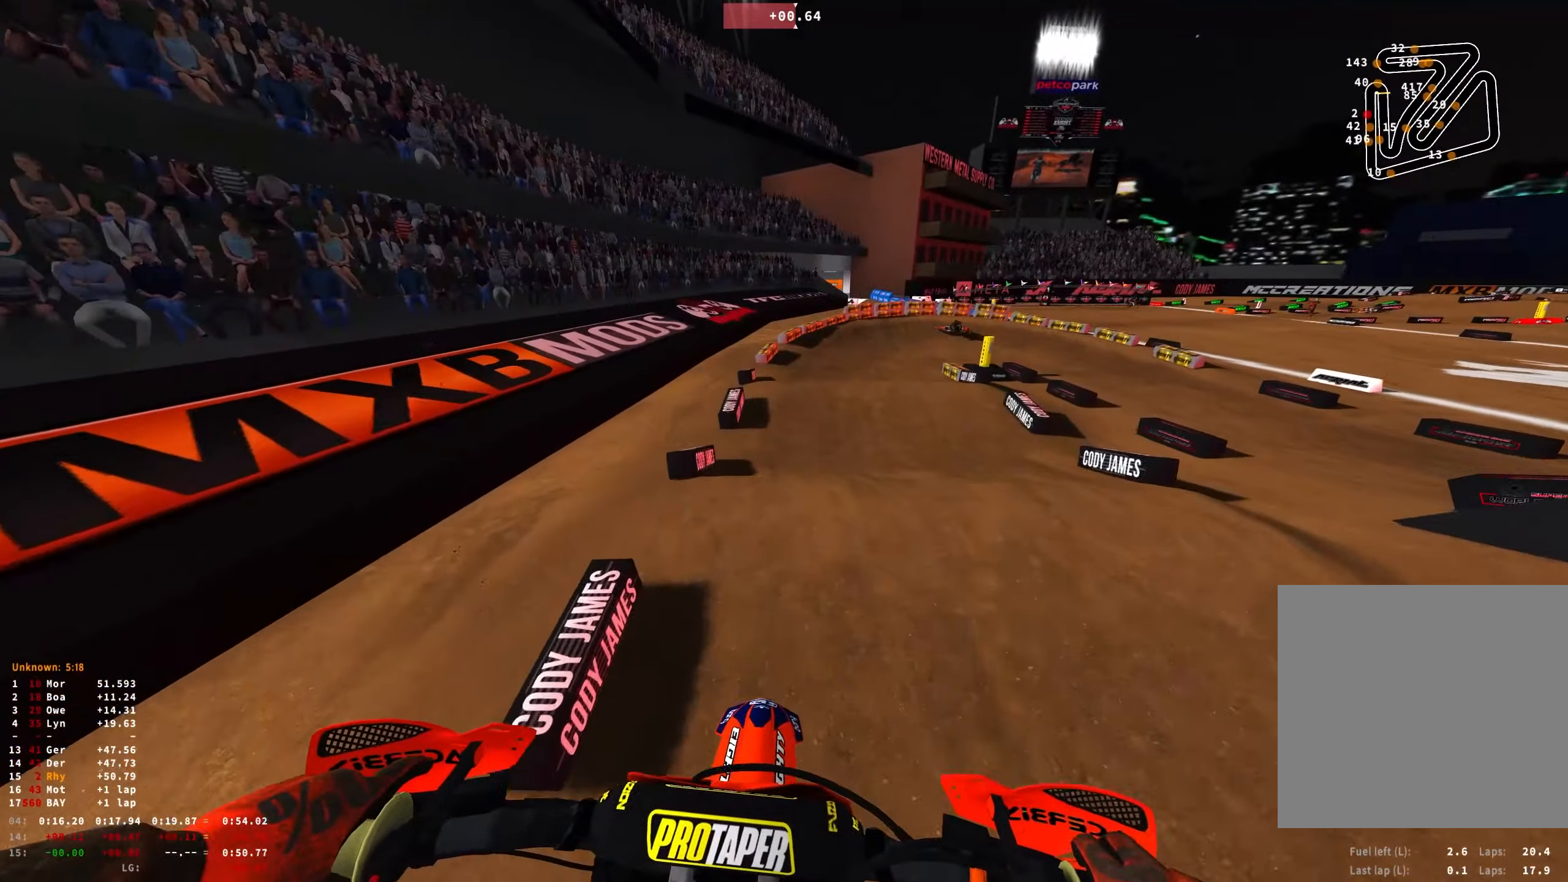
{"buttons": ["R1"], "left_stick": "right", "right_stick": "down-right", "events": [[117, "left_stick", "right"], [234, "right_stick", "down-right"], [334, "R2", "up"]]}
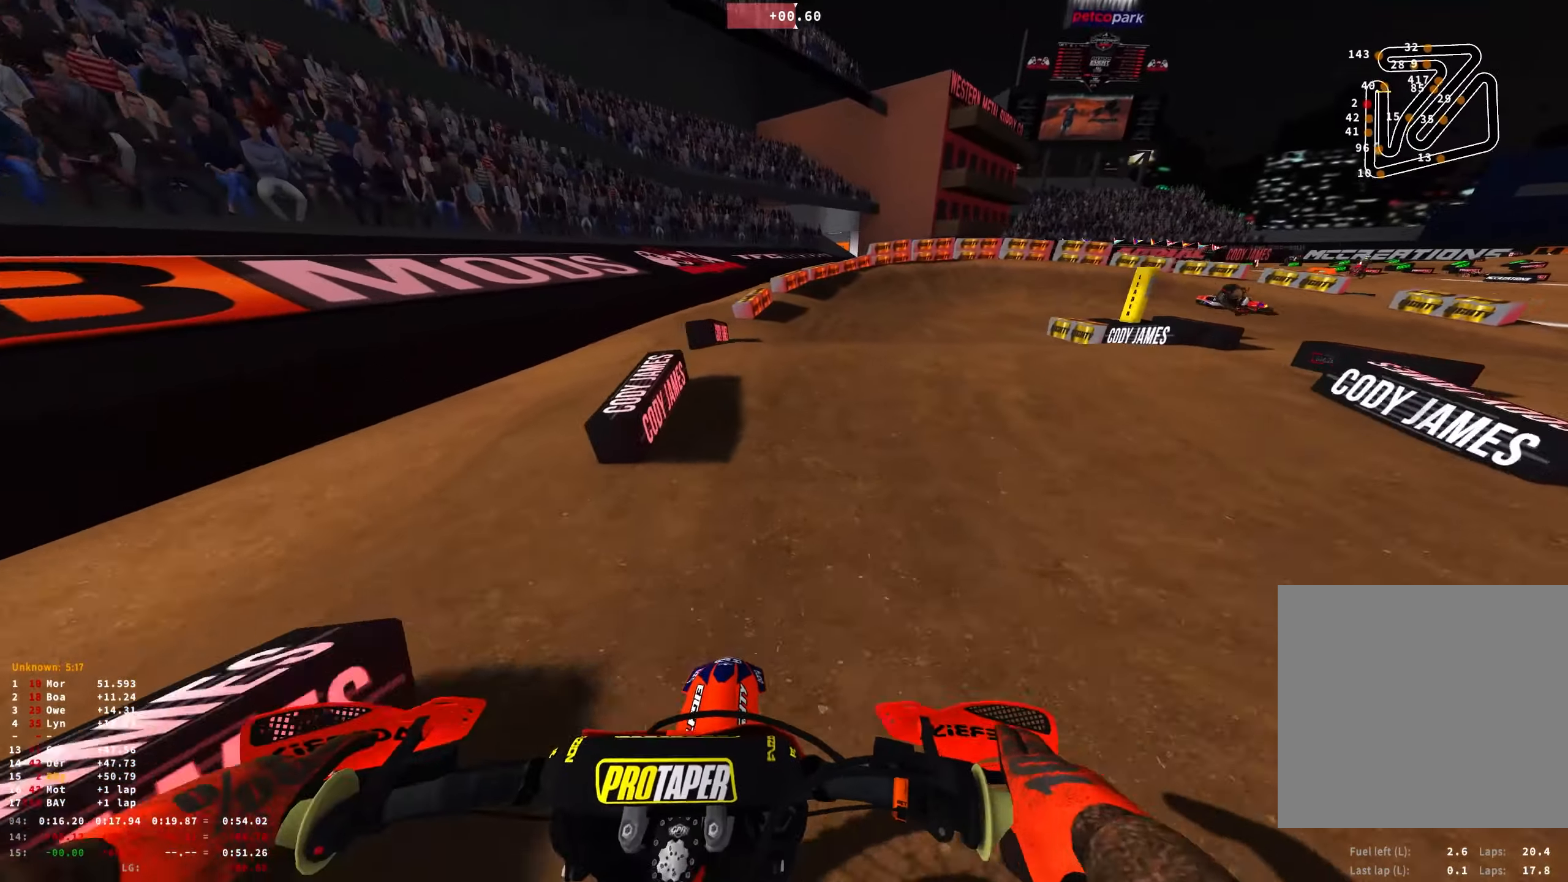
{"buttons": ["R1"], "left_stick": "right", "right_stick": "down", "events": [[17, "L2", "down"], [250, "right_stick", "right"], [384, "right_stick", "center"], [450, "L2", "up"], [450, "right_stick", "down"]]}
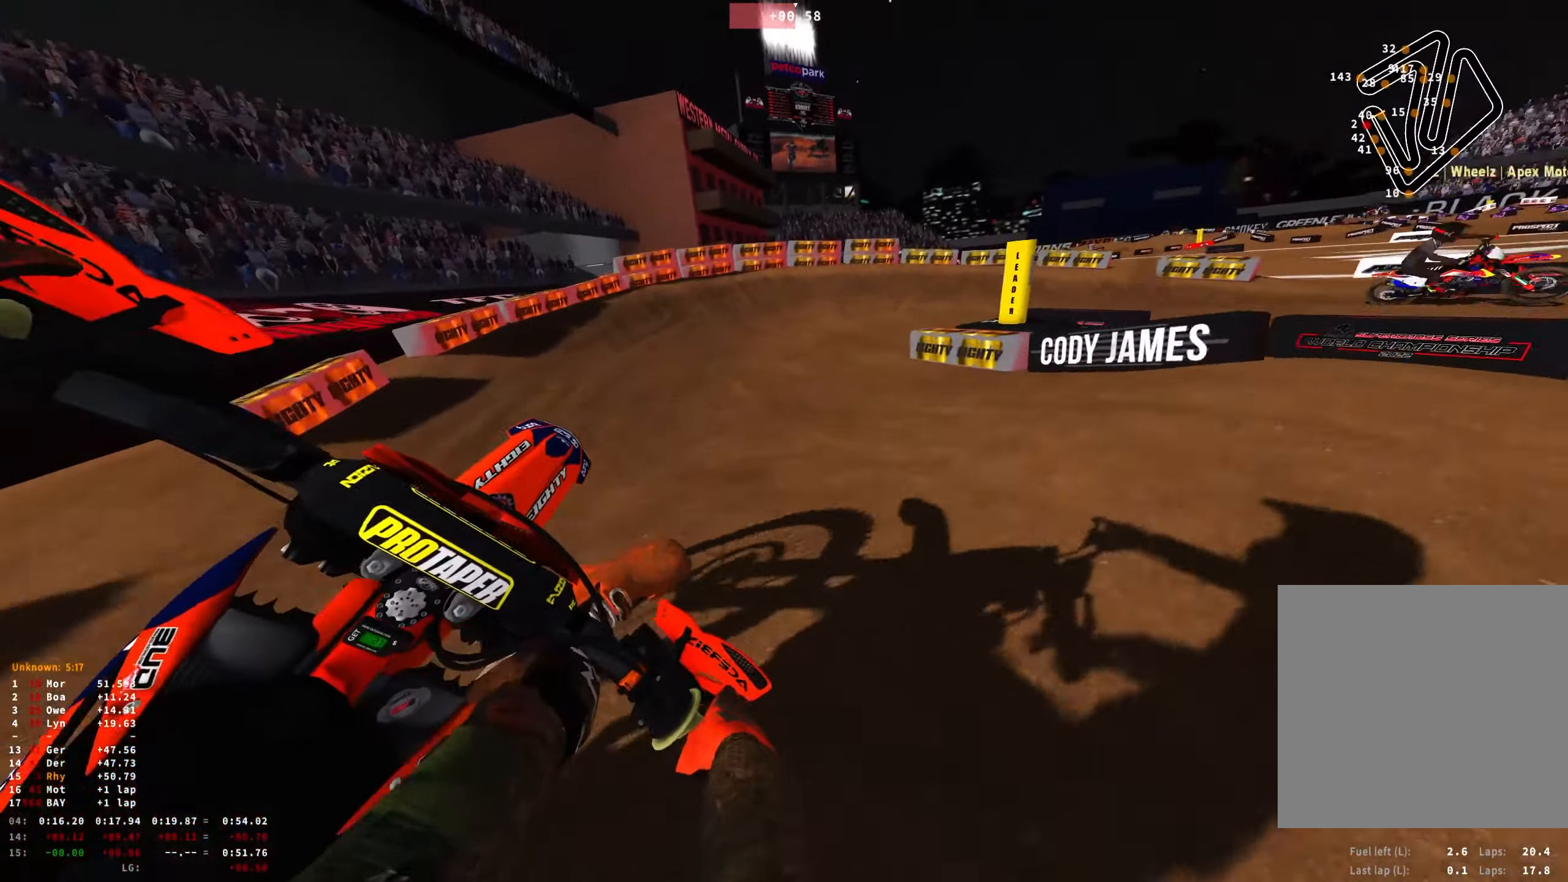
{"buttons": [], "left_stick": "right", "right_stick": "center", "events": [[117, "R1", "up"], [117, "right_stick", "down-left"], [167, "left_stick", "center"], [300, "R2", "down"], [384, "R2", "up"], [384, "right_stick", "center"], [467, "left_stick", "right"]]}
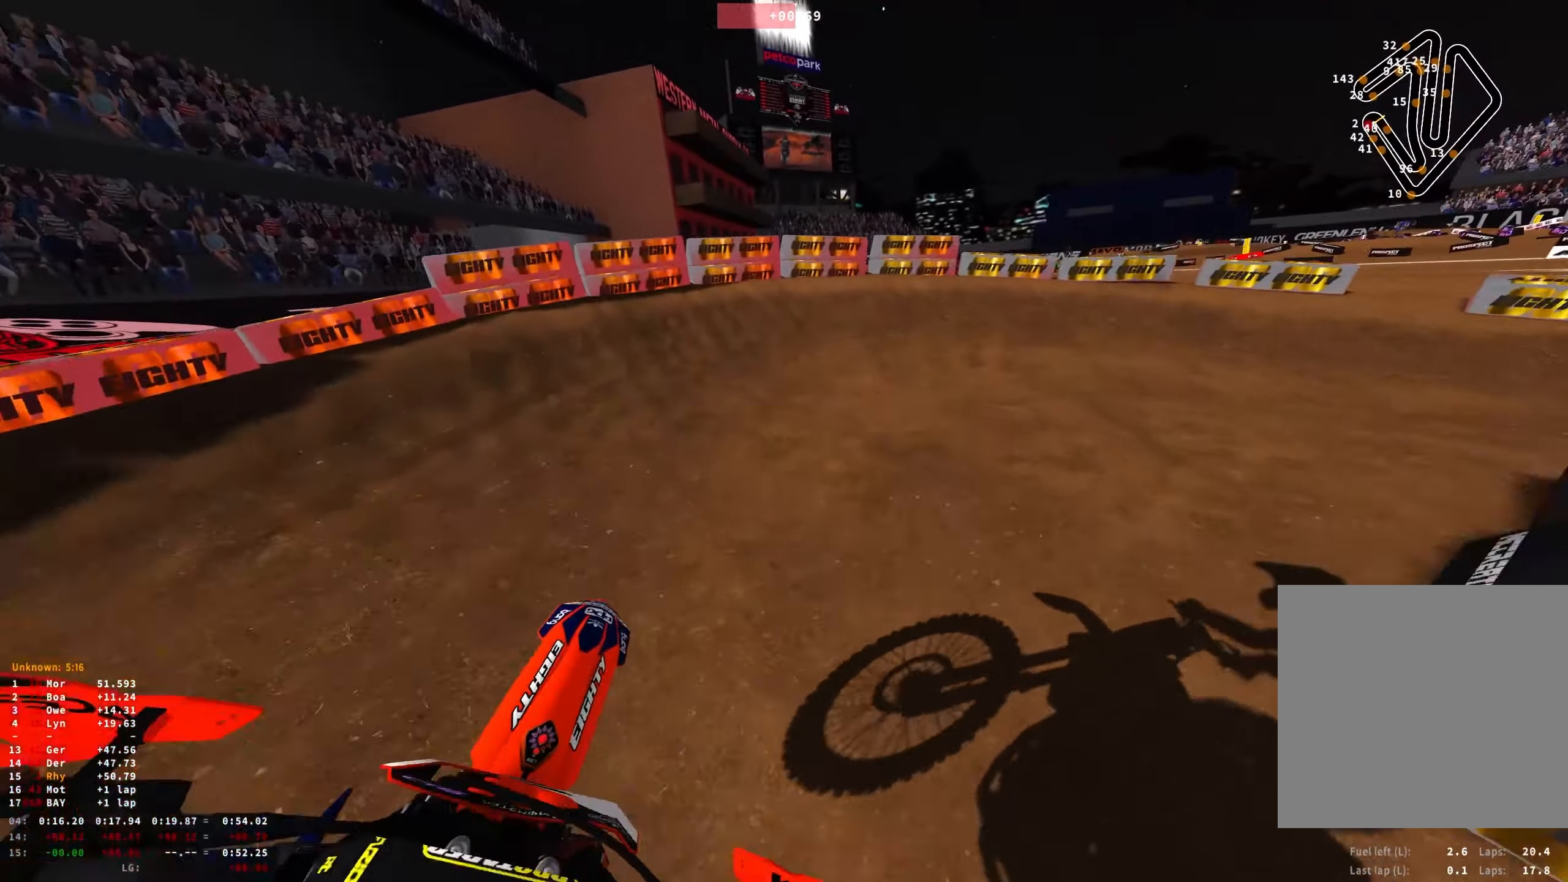
{"buttons": ["L2", "R1"], "left_stick": "right", "right_stick": "down", "events": [[34, "R2", "down"], [167, "R1", "down"], [200, "right_stick", "down"], [234, "R2", "up"], [300, "L2", "down"]]}
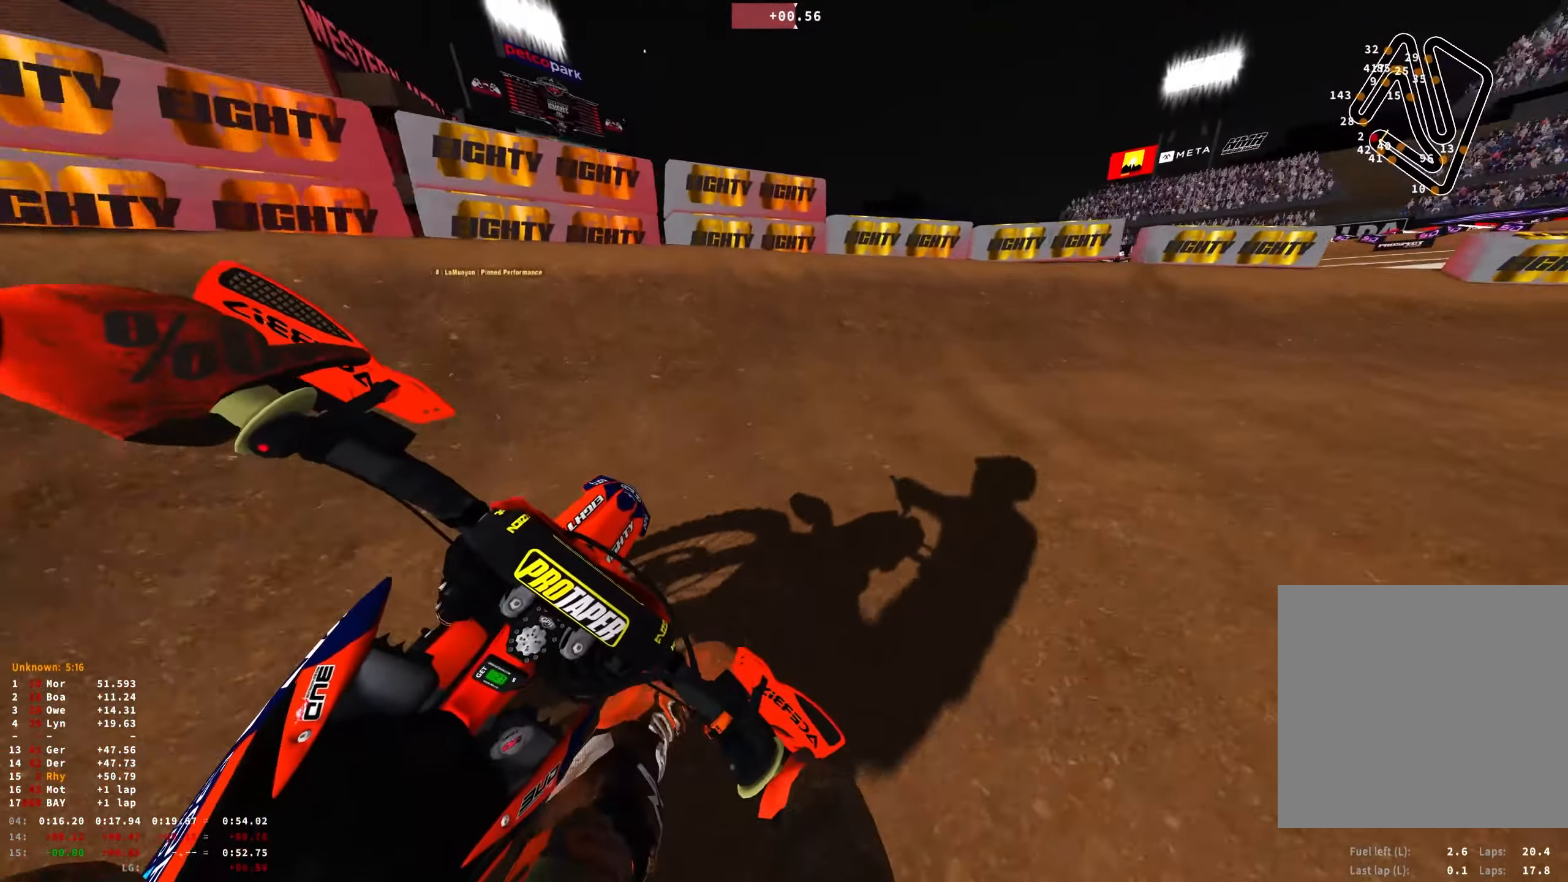
{"buttons": ["R1", "R2"], "left_stick": "right", "right_stick": "down-left", "events": [[50, "right_stick", "down-left"], [384, "L2", "up"], [467, "R2", "down"]]}
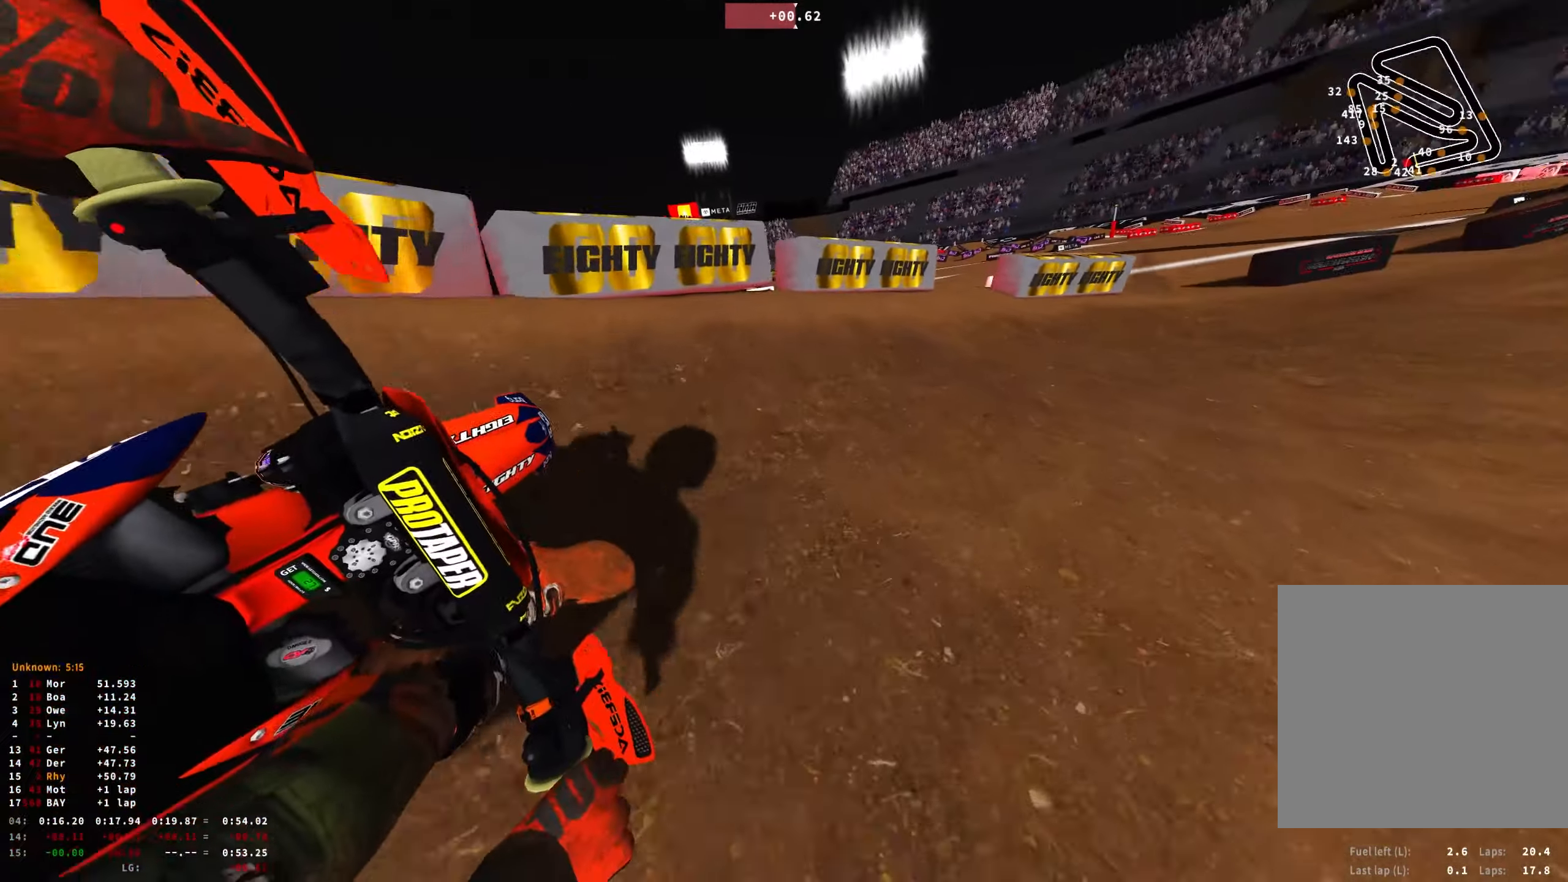
{"buttons": ["R1", "R2"], "left_stick": "right", "right_stick": "down-left", "events": [[67, "R2", "up"], [167, "R2", "down"], [284, "R2", "up"], [350, "R2", "down"]]}
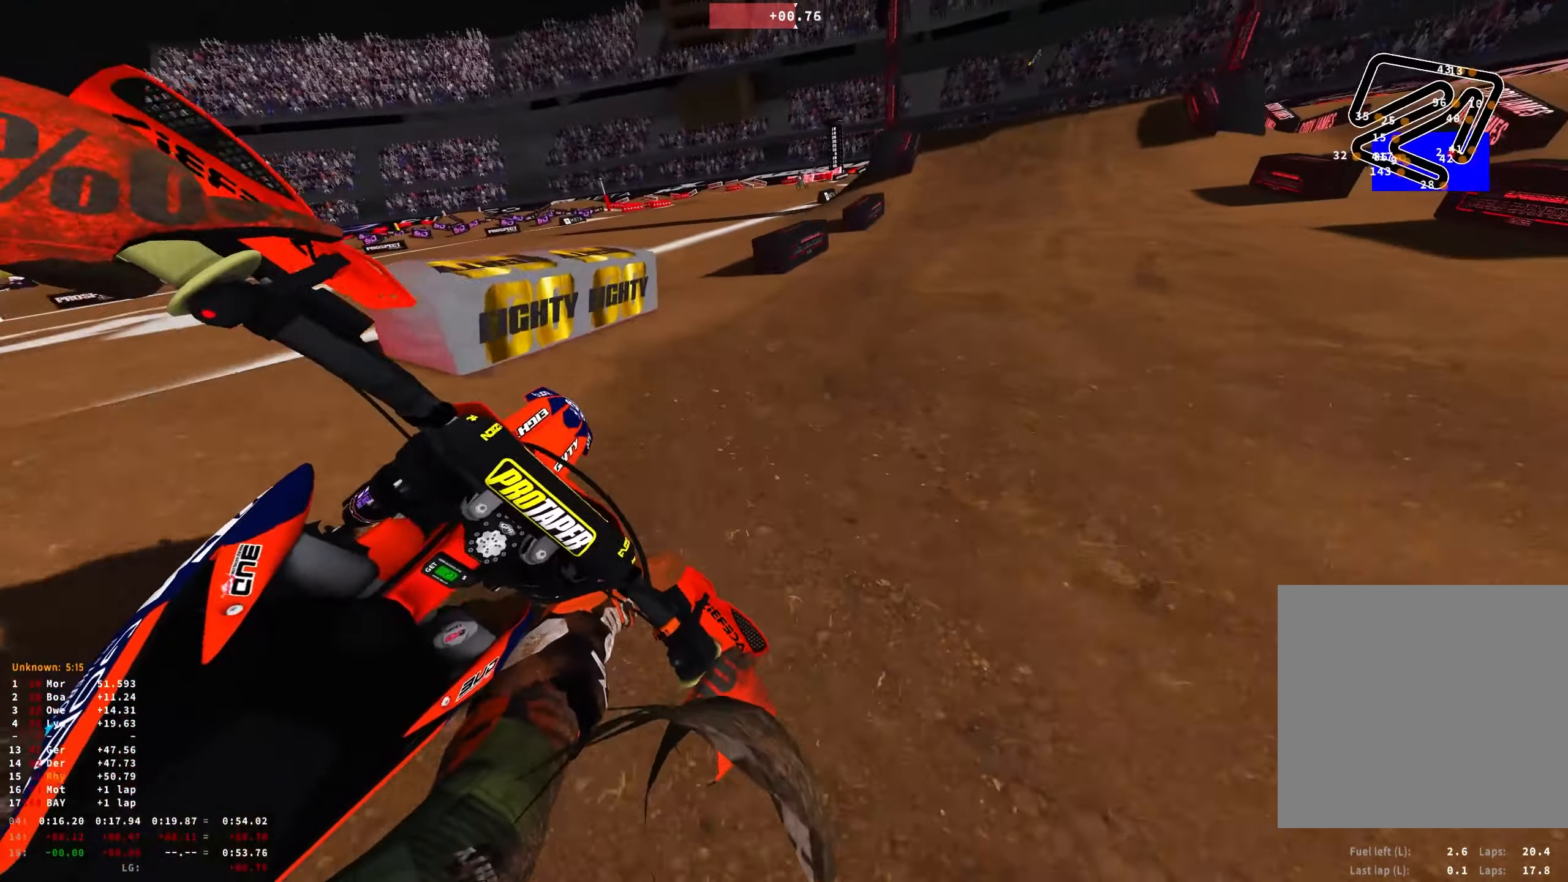
{"buttons": ["R1", "R2"], "left_stick": "right", "right_stick": "down-left", "events": [[267, "left_stick", "center"], [450, "left_stick", "right"]]}
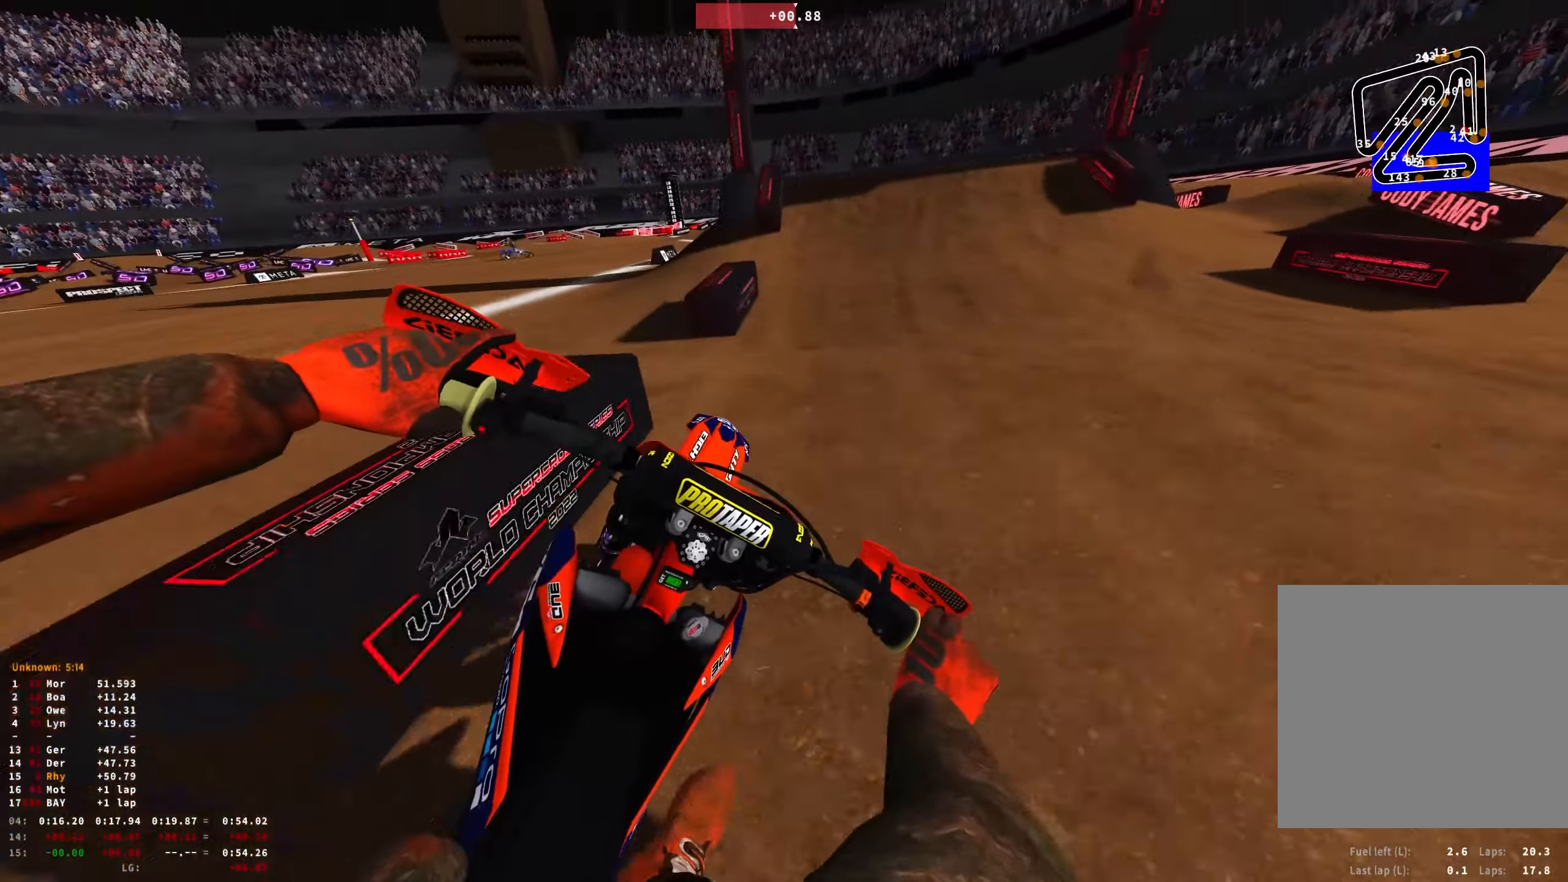
{"buttons": ["R1", "R2"], "left_stick": "center", "right_stick": "center", "events": [[100, "left_stick", "center"], [167, "right_stick", "center"]]}